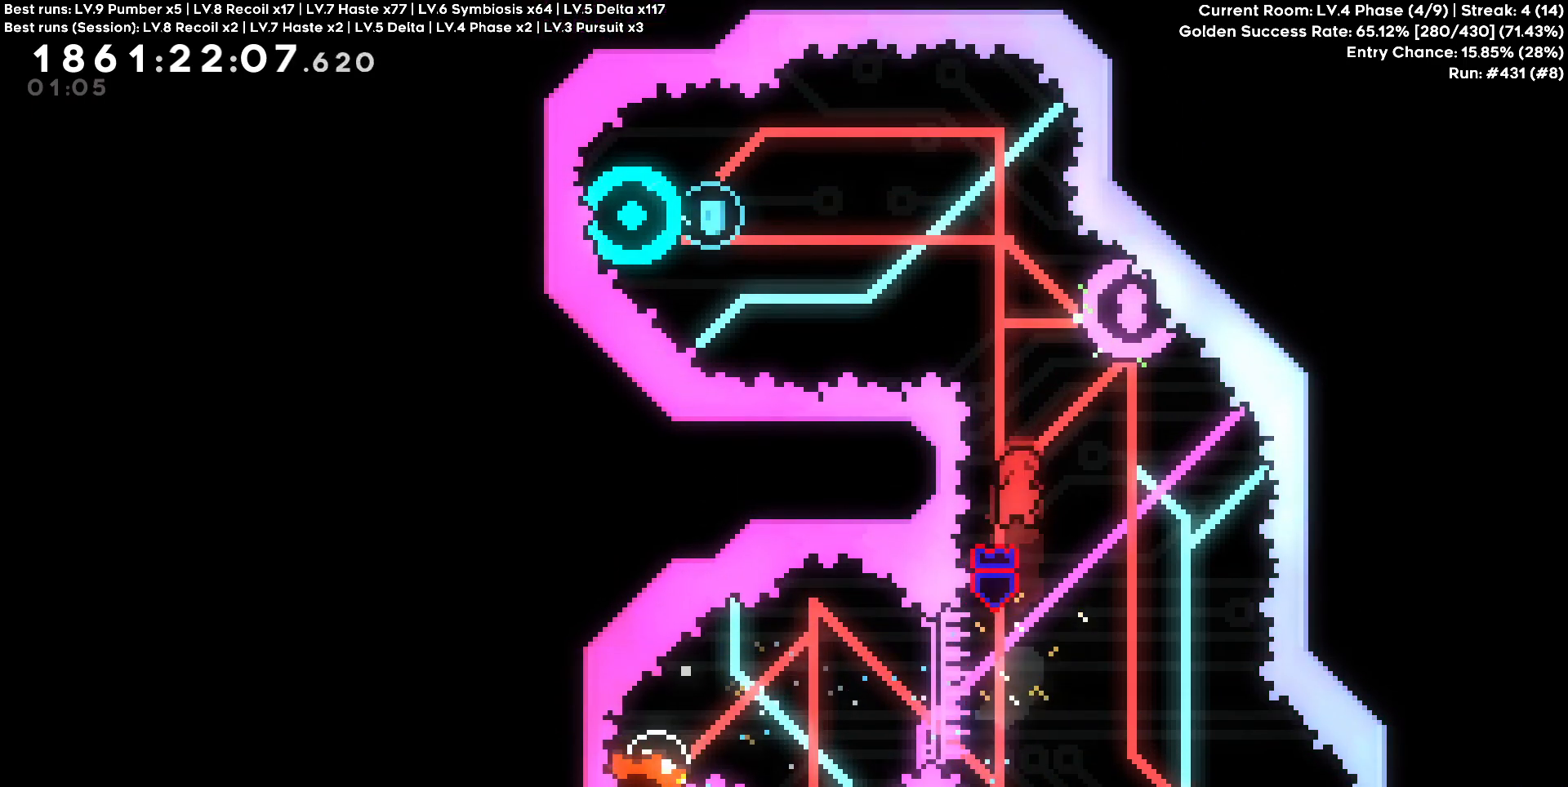
Gameplay with keyboard and mouse; each line is a JSON object with the keys held at the frame after it. "events" lists presses ("down") and releases ("up") of "a", "d", "s" and "w" between this image and that frame as [ms after this image, input, new state], when the widget could be followed in between. No other keys are recorded. Mouse buttons are not recorded. Not read: mouse_move.
{"keys": ["d"], "events": [[133, "w", "down"], [417, "d", "down"], [417, "w", "up"]]}
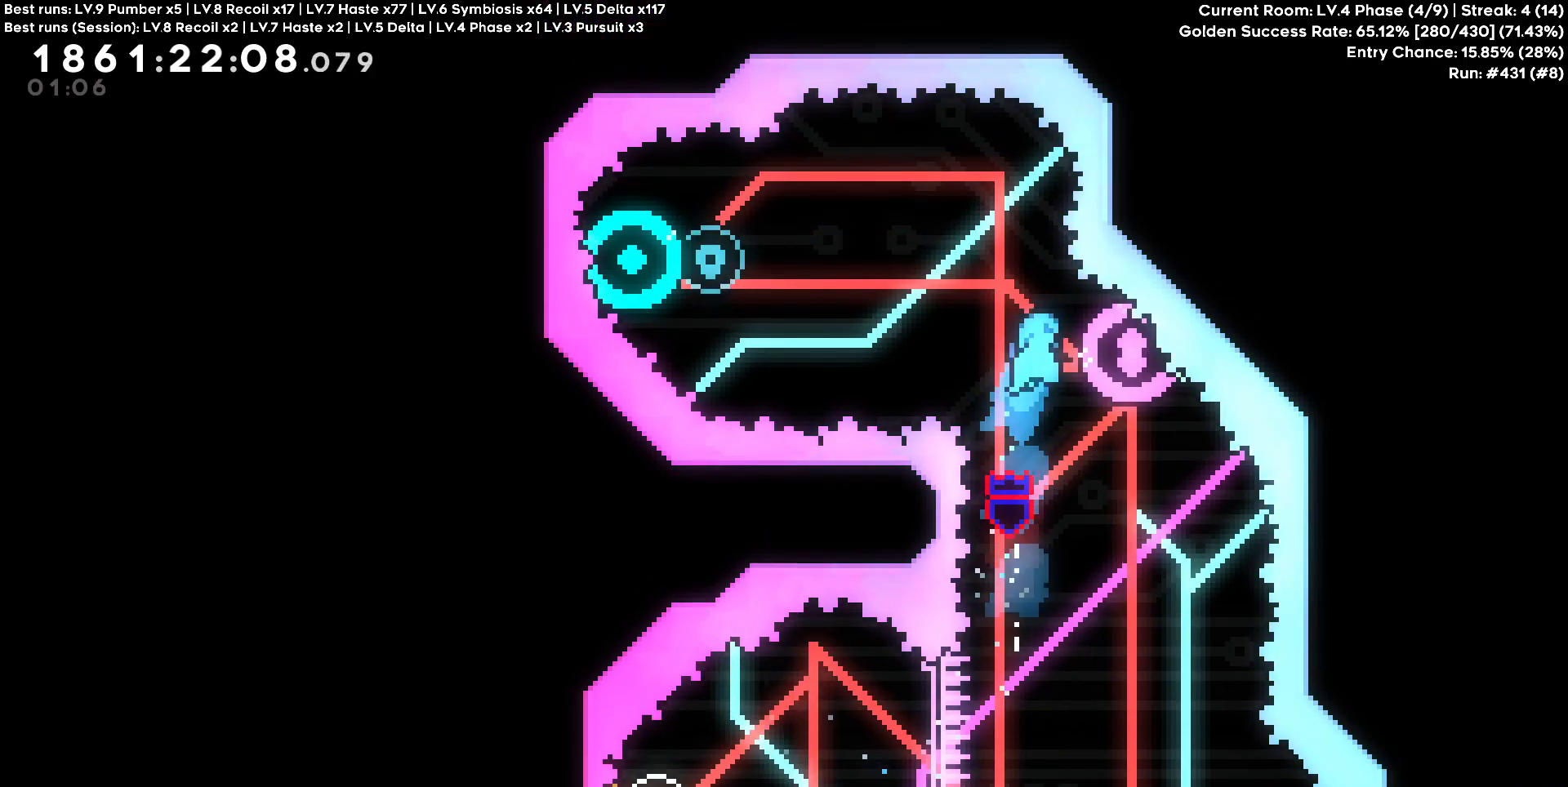
{"keys": ["d"], "events": [[233, "d", "up"], [467, "d", "down"]]}
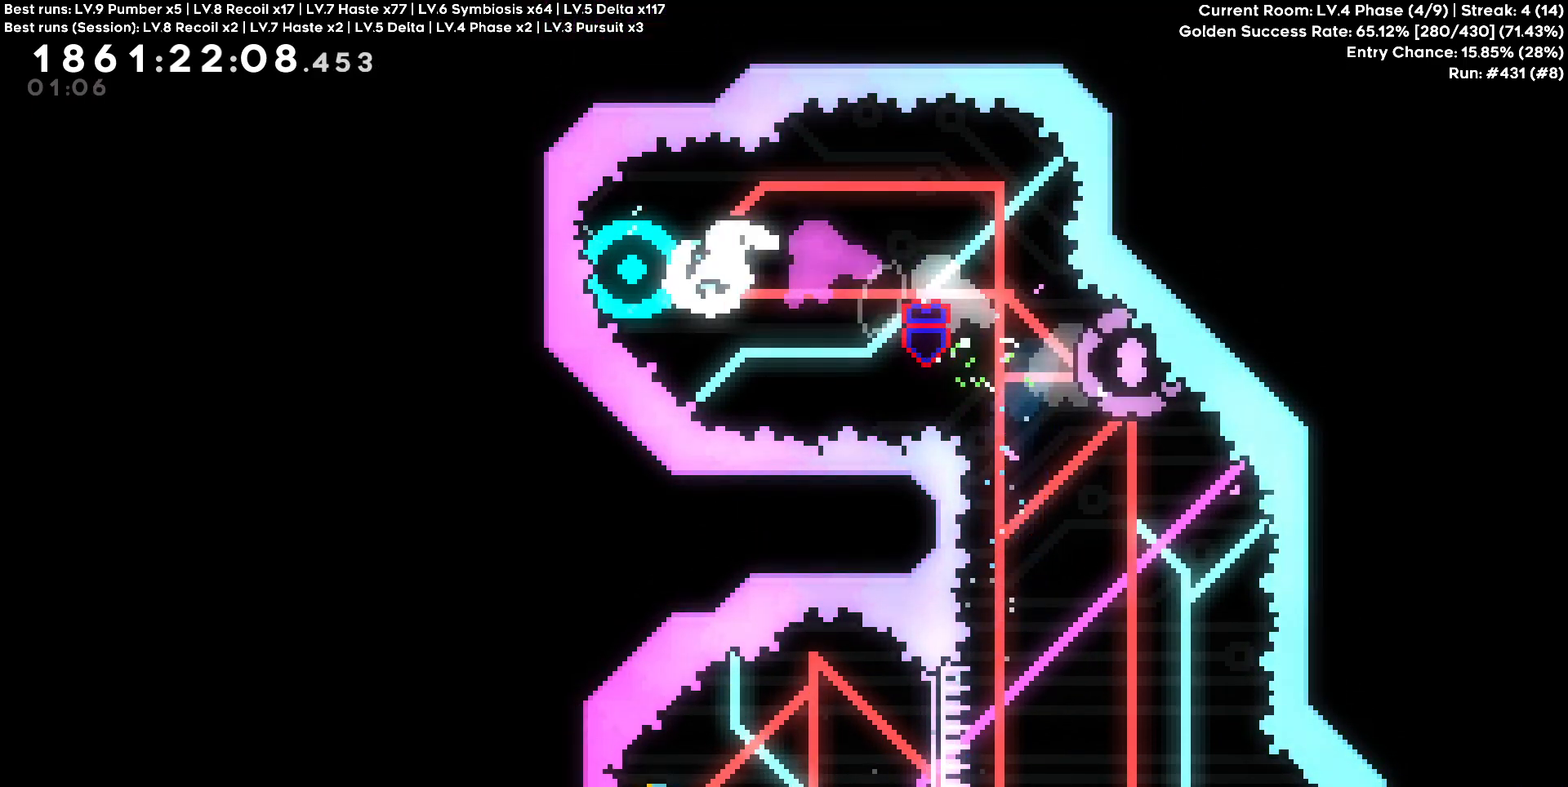
{"keys": ["d"], "events": [[117, "d", "up"], [483, "d", "down"]]}
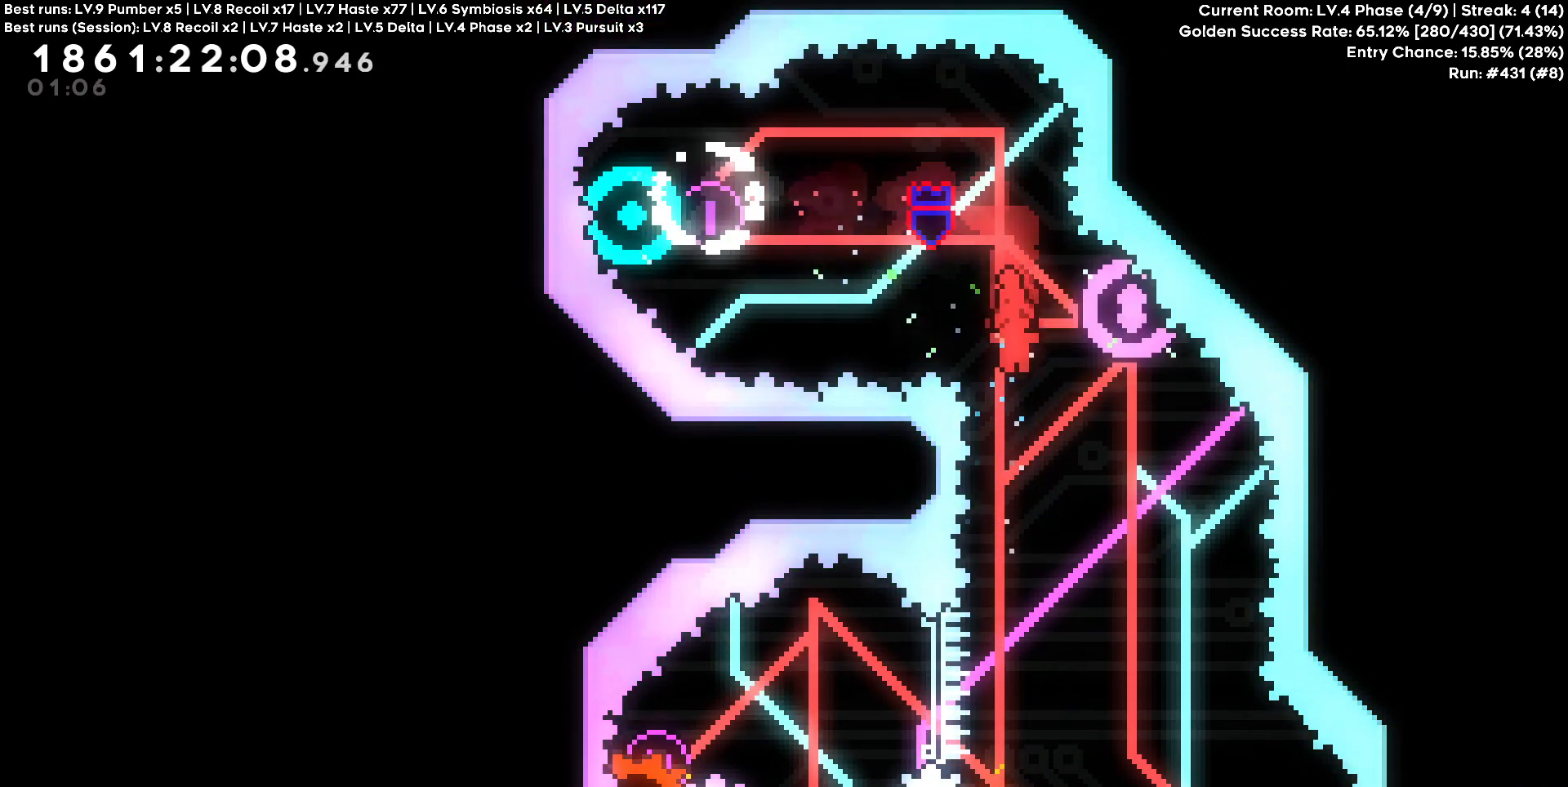
{"keys": ["w"], "events": [[267, "d", "up"], [300, "w", "down"]]}
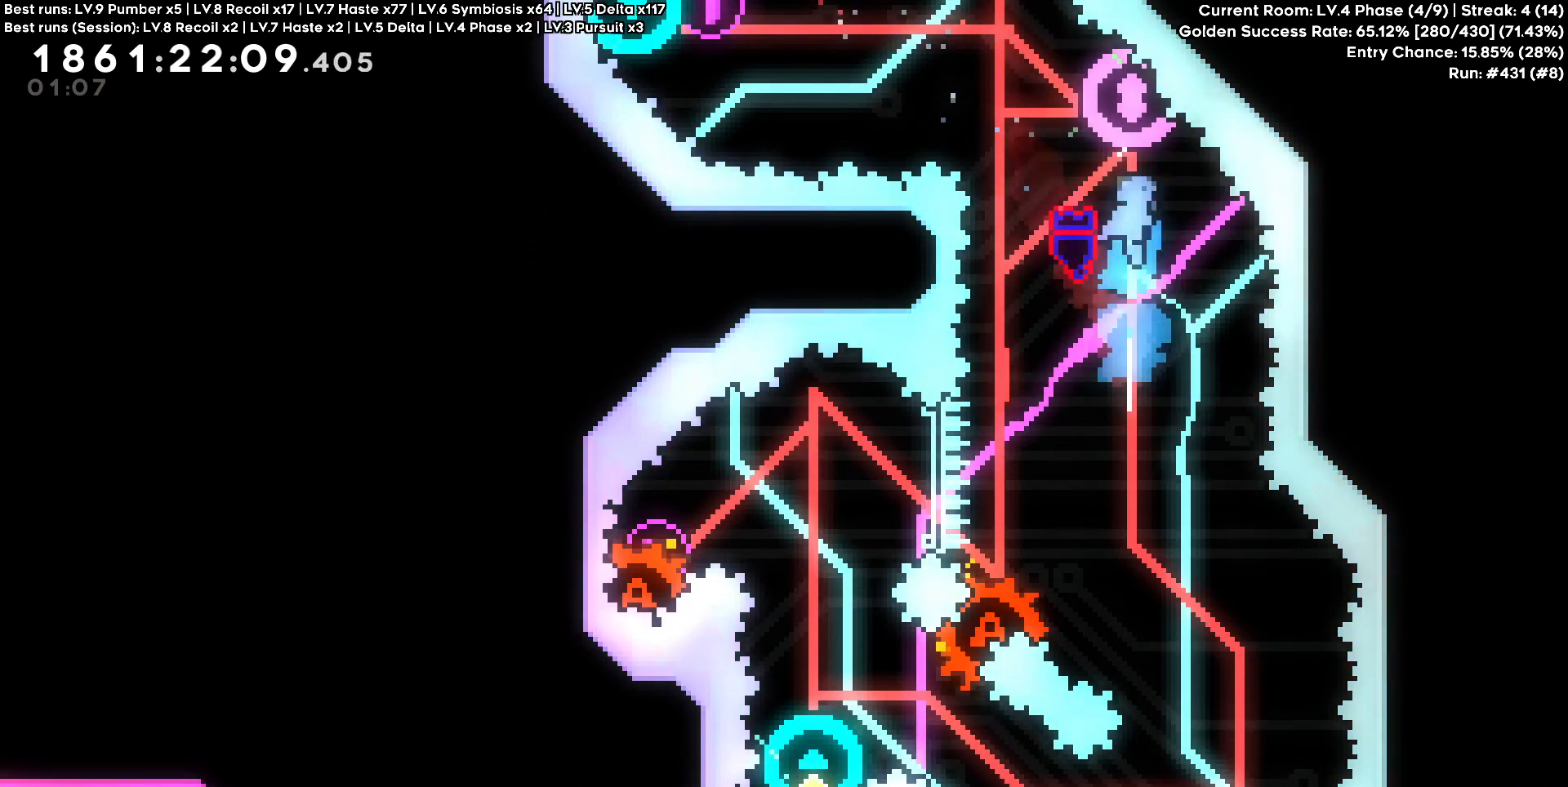
{"keys": ["d"], "events": [[100, "w", "up"], [333, "d", "down"]]}
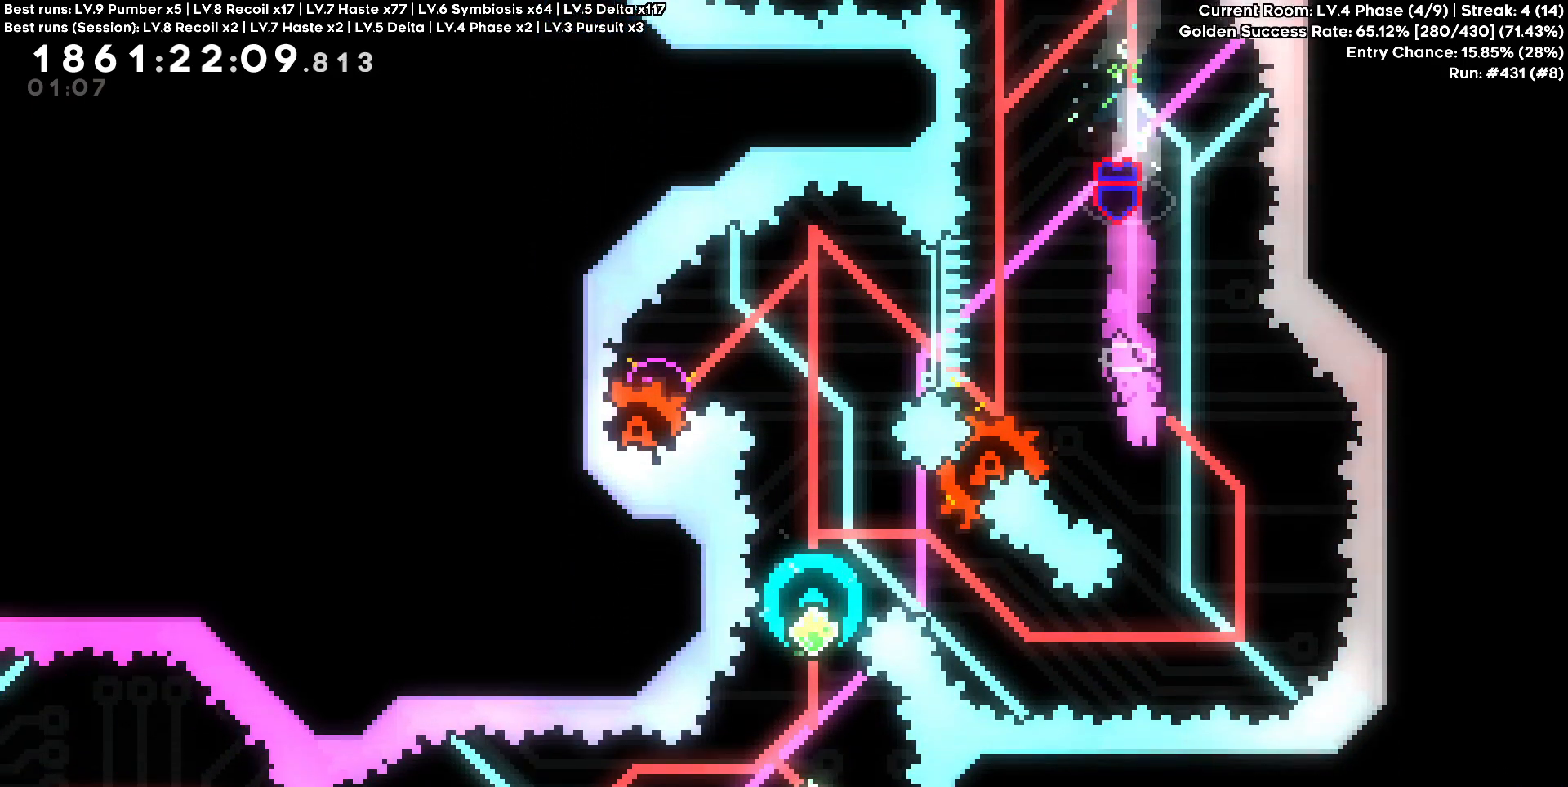
{"keys": ["a"]}
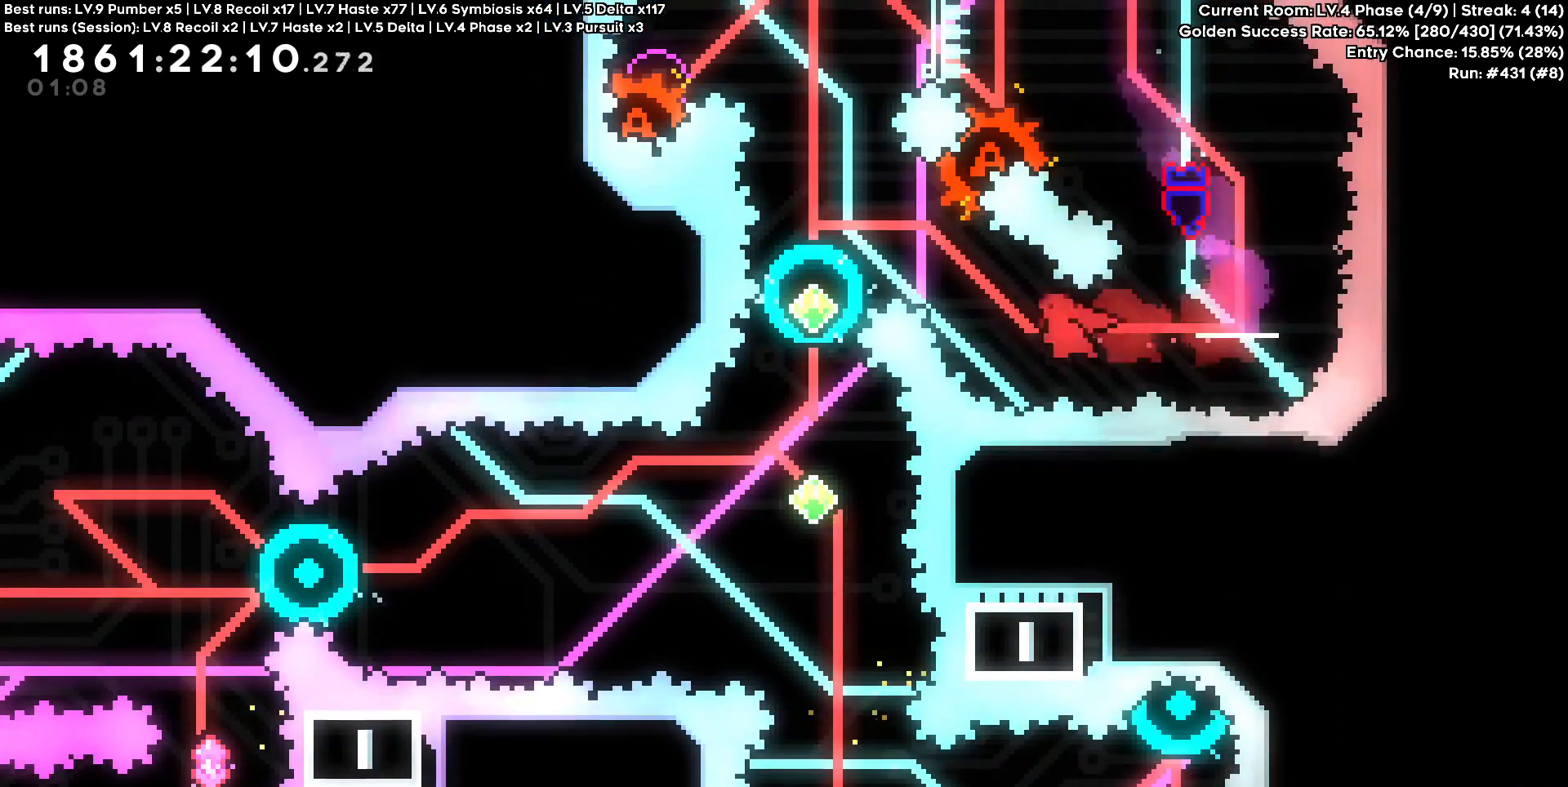
{"keys": [], "events": [[33, "w", "down"], [217, "w", "up"], [417, "a", "up"]]}
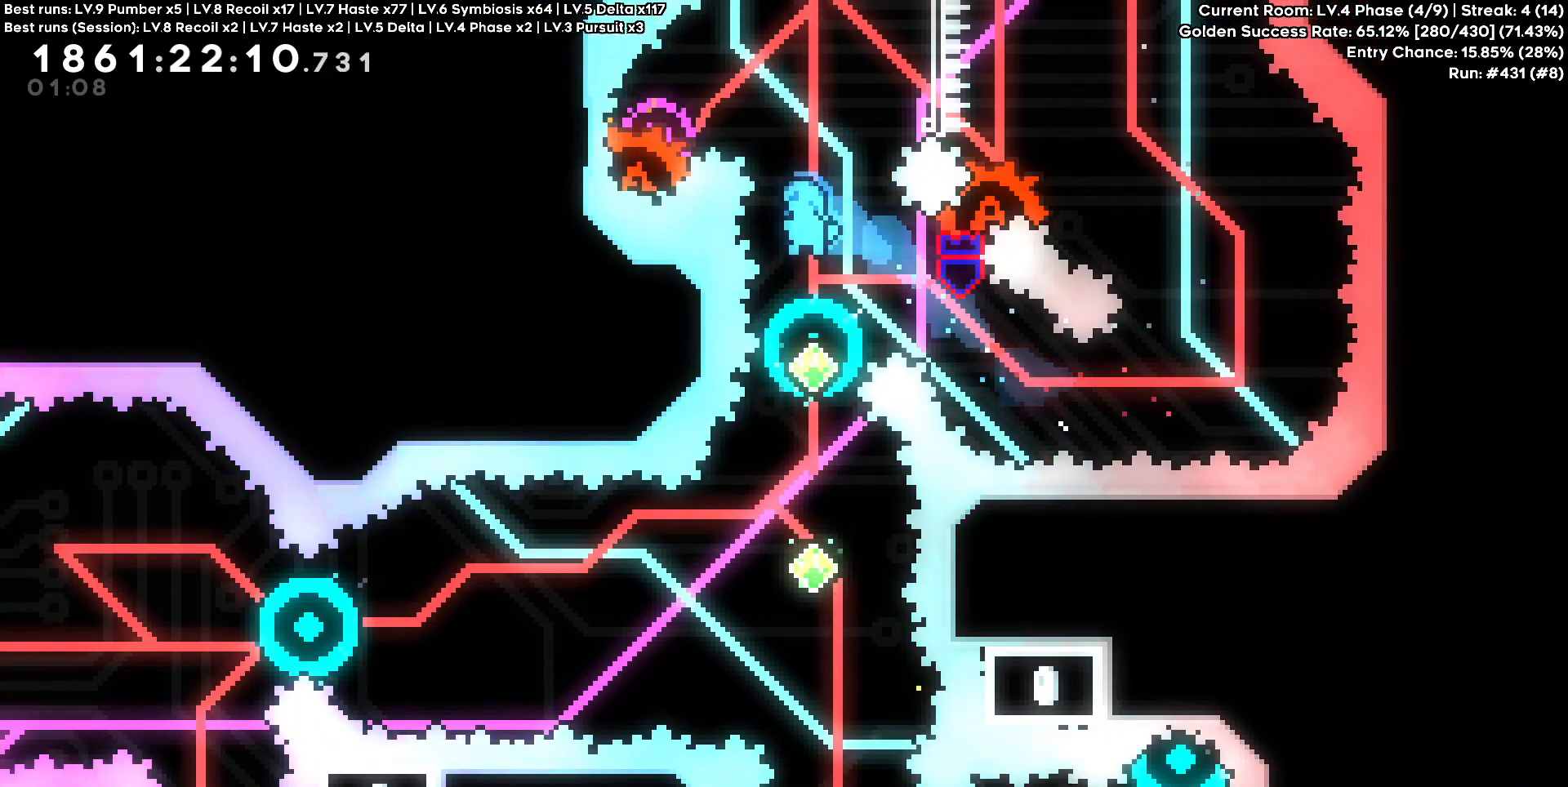
{"keys": []}
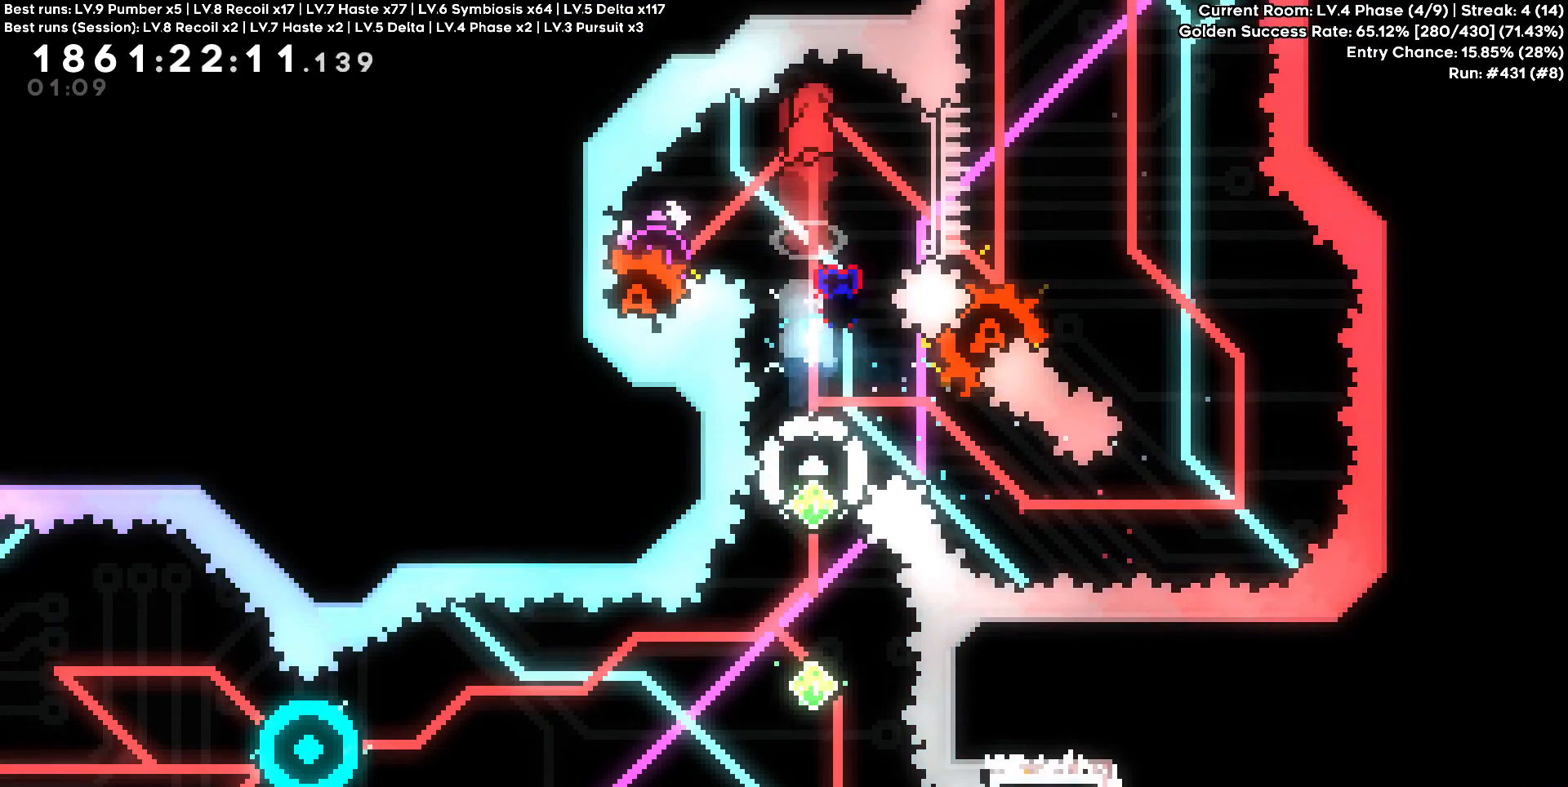
{"keys": [], "events": [[17, "d", "down"], [67, "d", "up"]]}
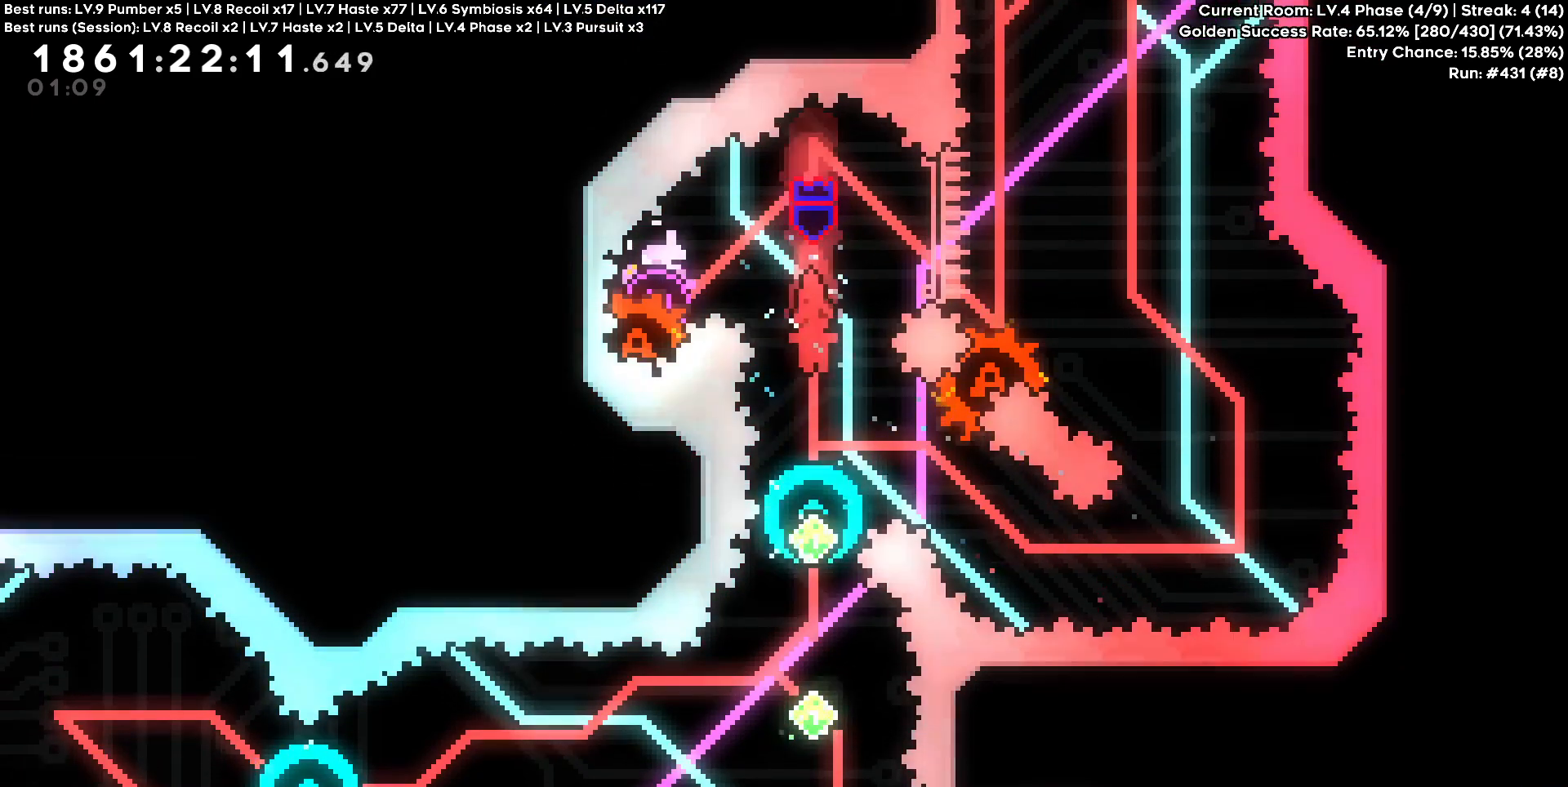
{"keys": [], "events": []}
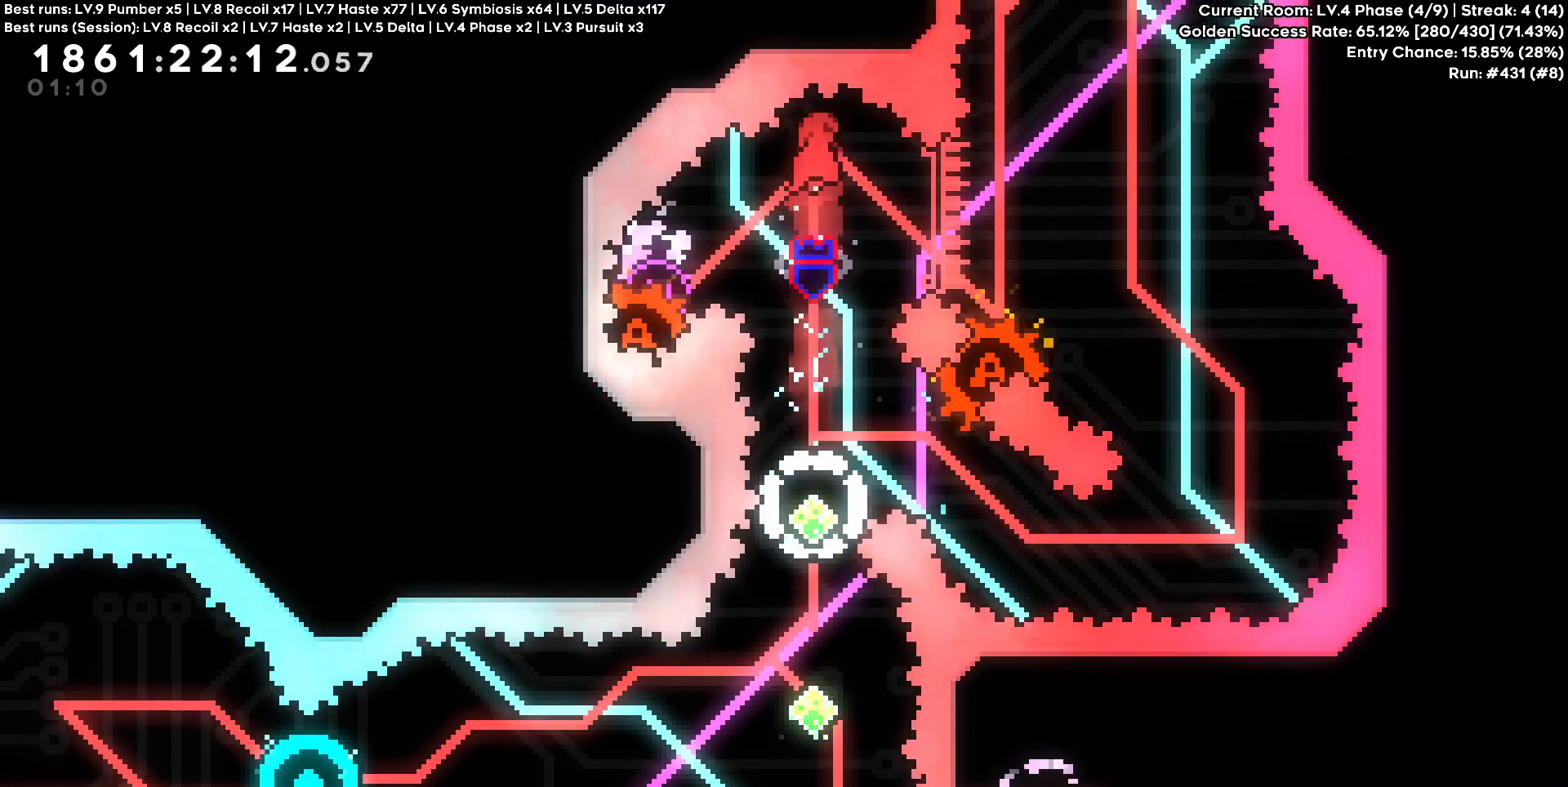
{"keys": [], "events": []}
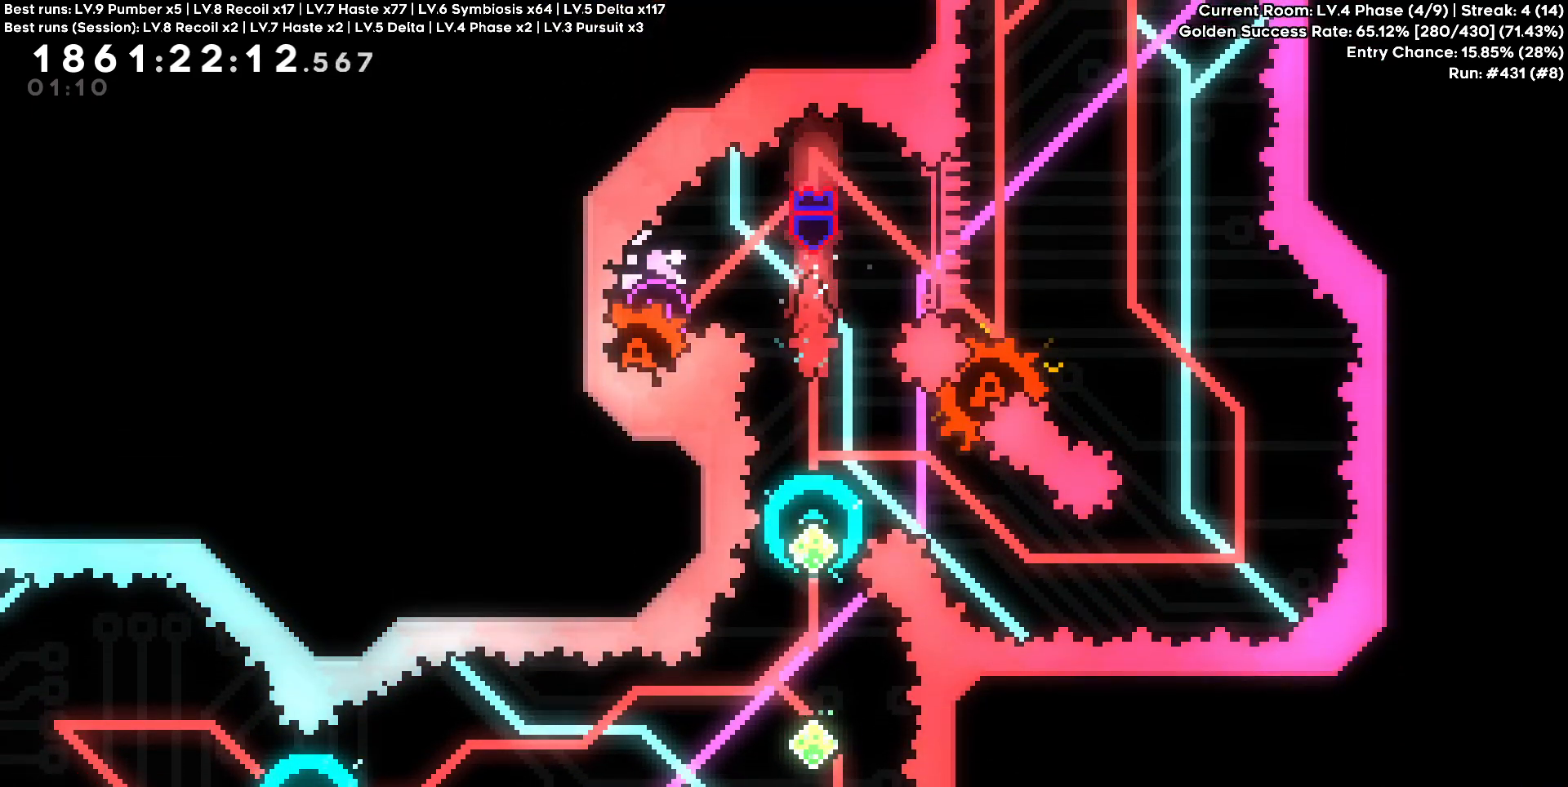
{"keys": ["s"], "events": [[450, "s", "down"]]}
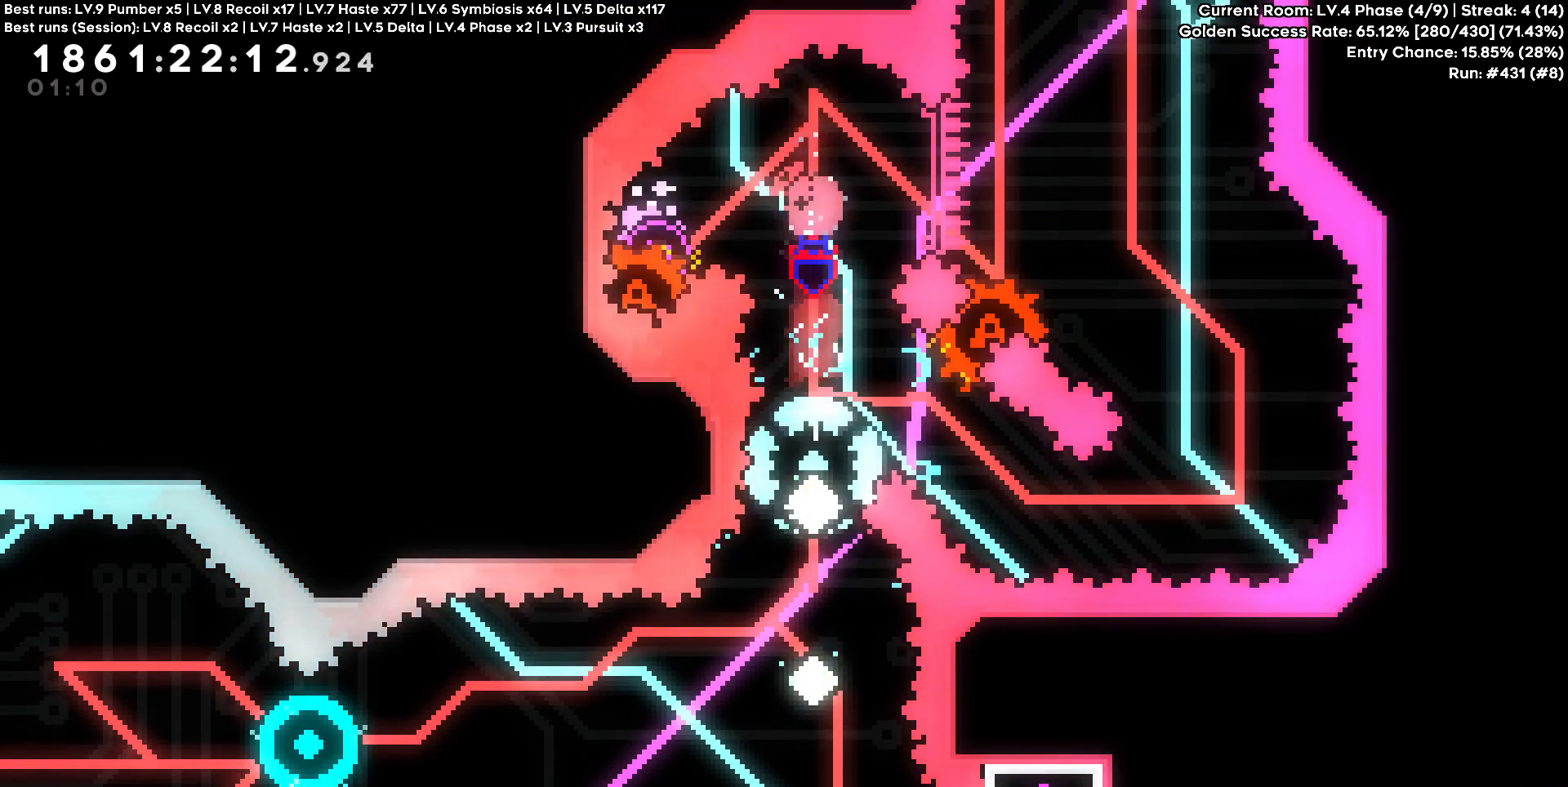
{"keys": [], "events": [[133, "s", "up"]]}
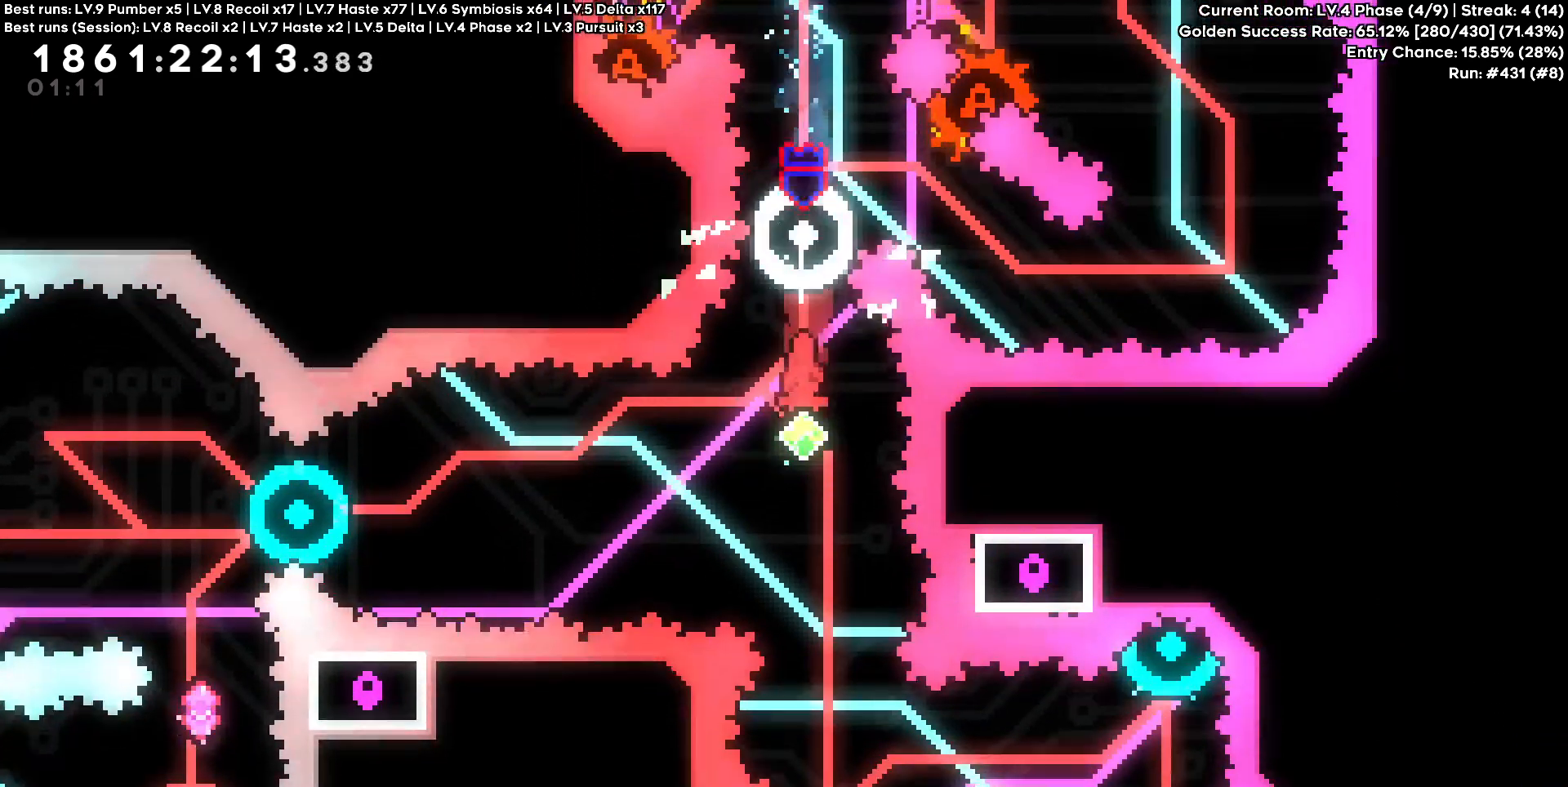
{"keys": ["d"]}
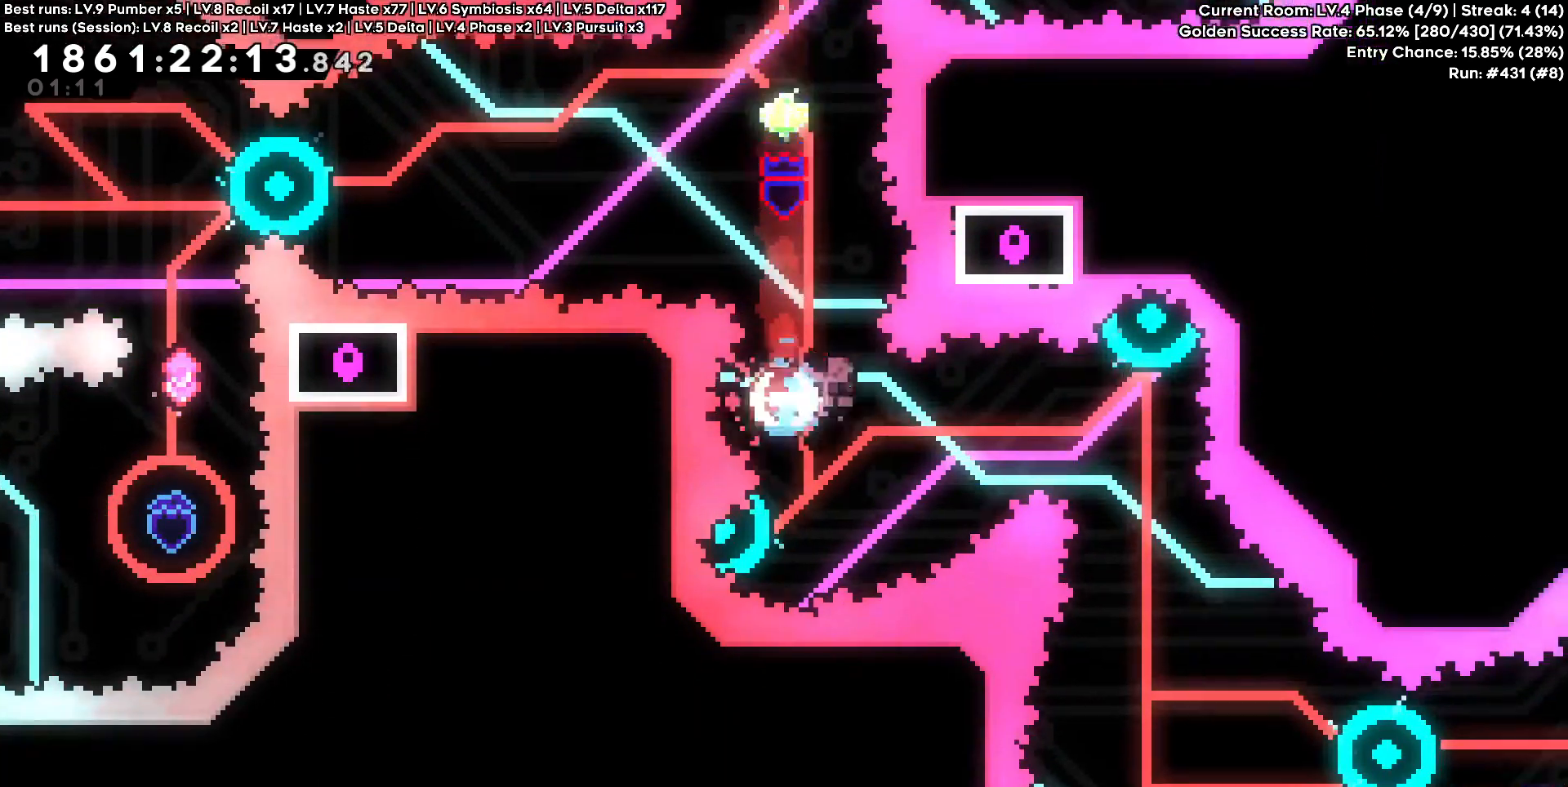
{"keys": ["d"], "events": []}
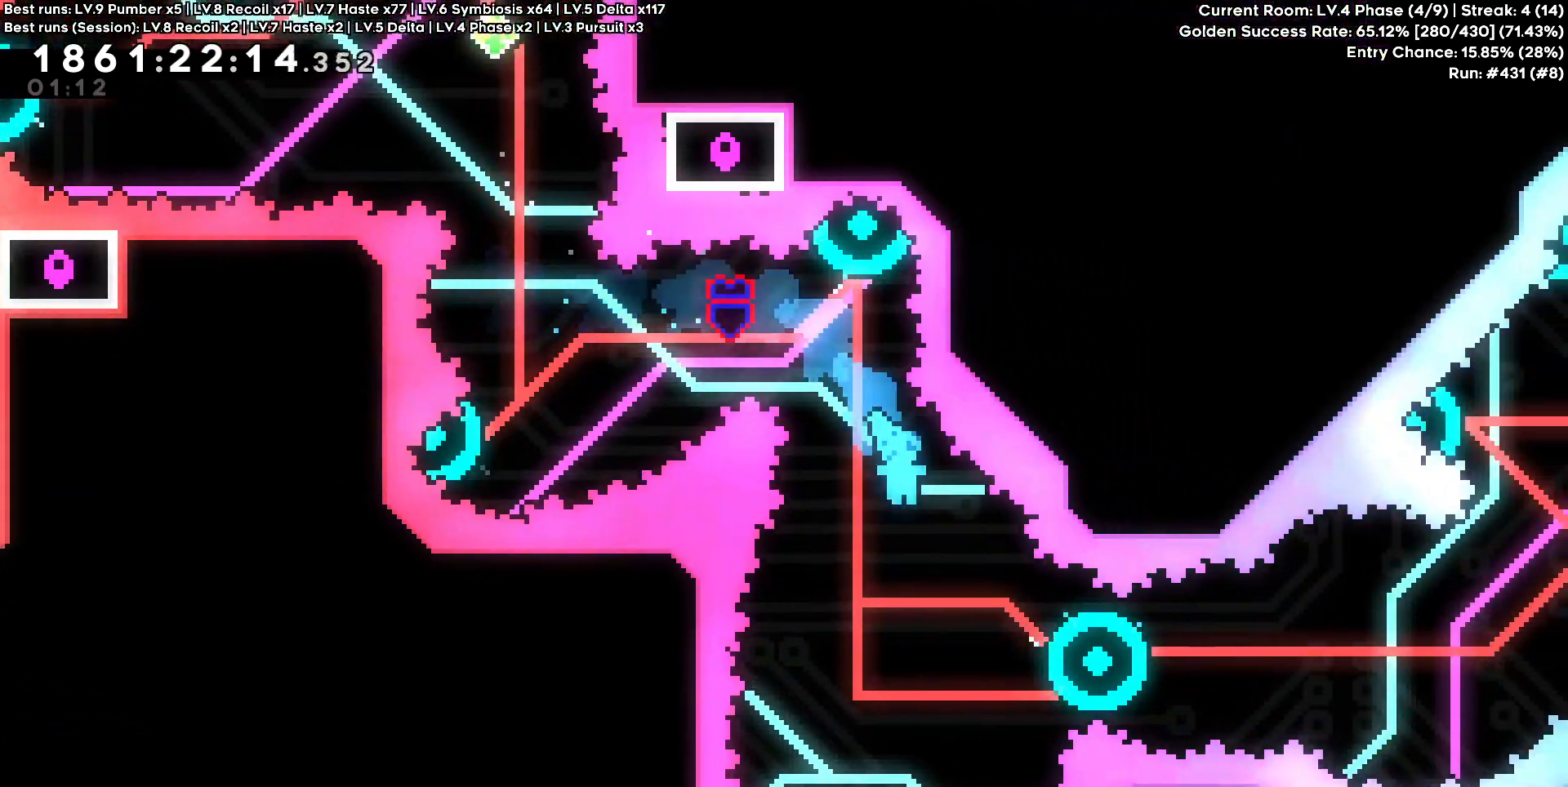
{"keys": ["d"], "events": []}
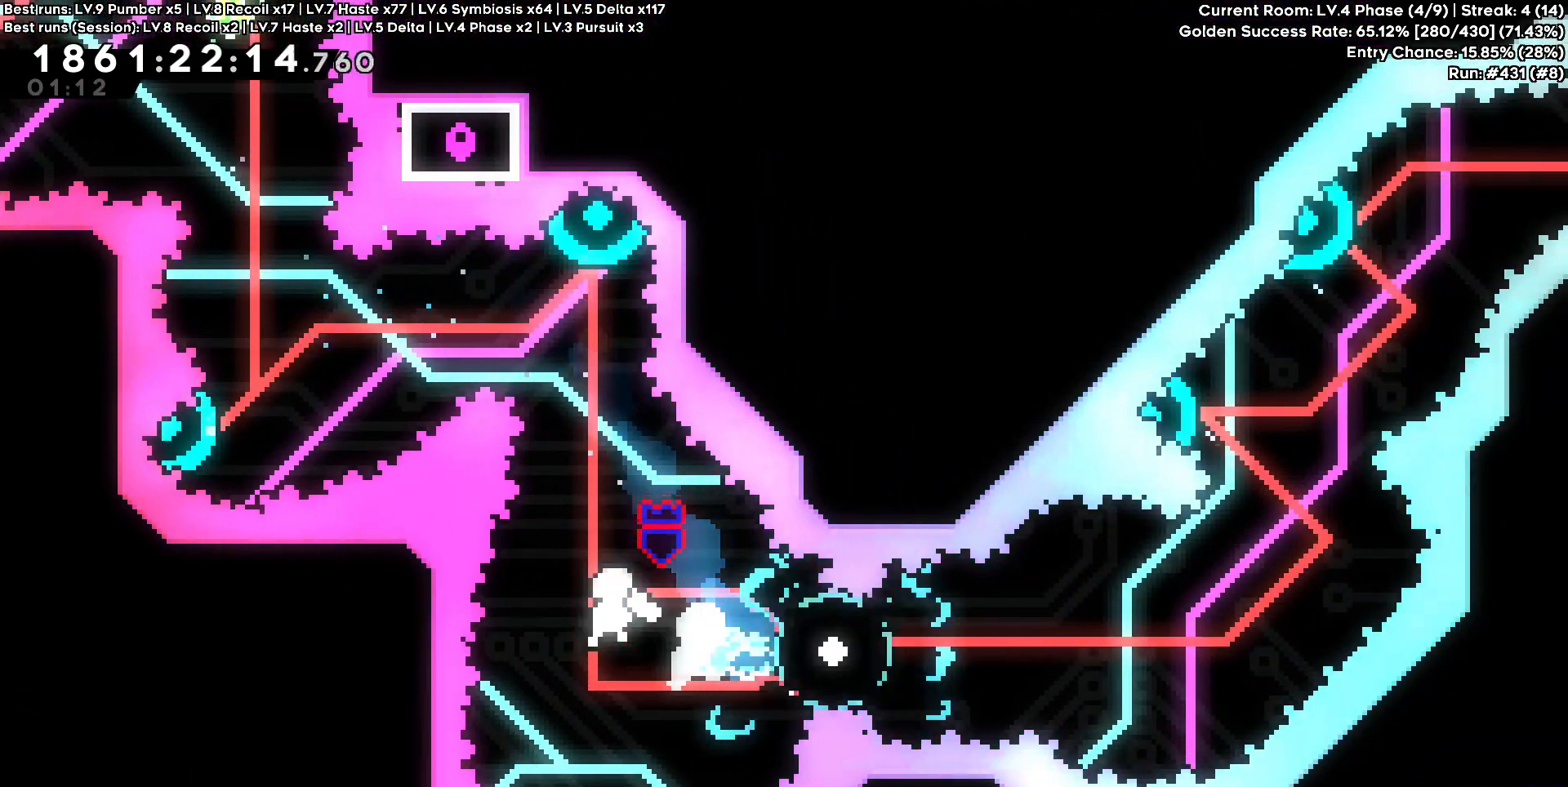
{"keys": ["d"], "events": []}
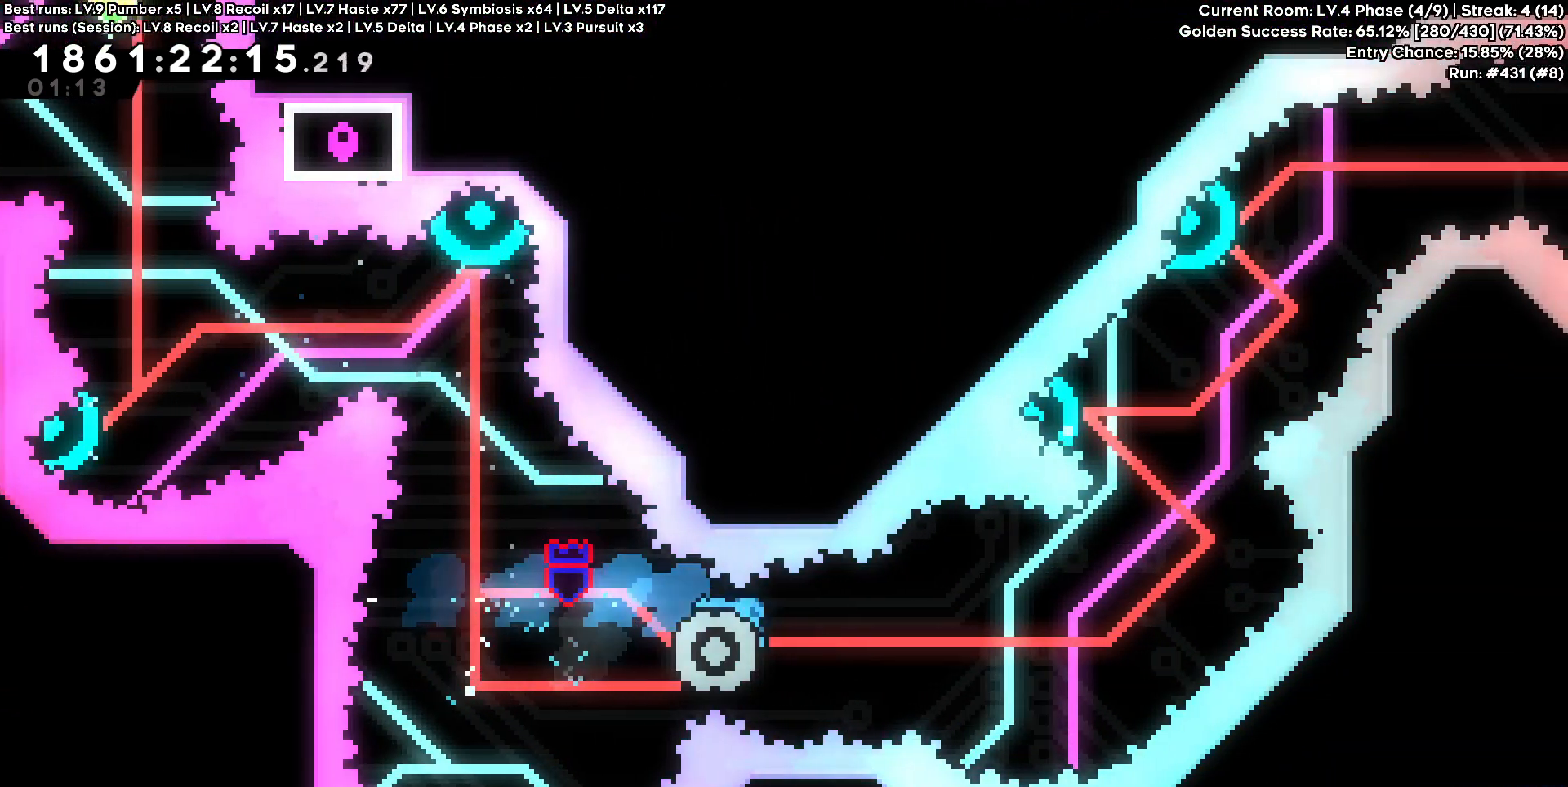
{"keys": ["a", "w"], "events": [[483, "w", "down"], [500, "a", "down"], [500, "d", "up"]]}
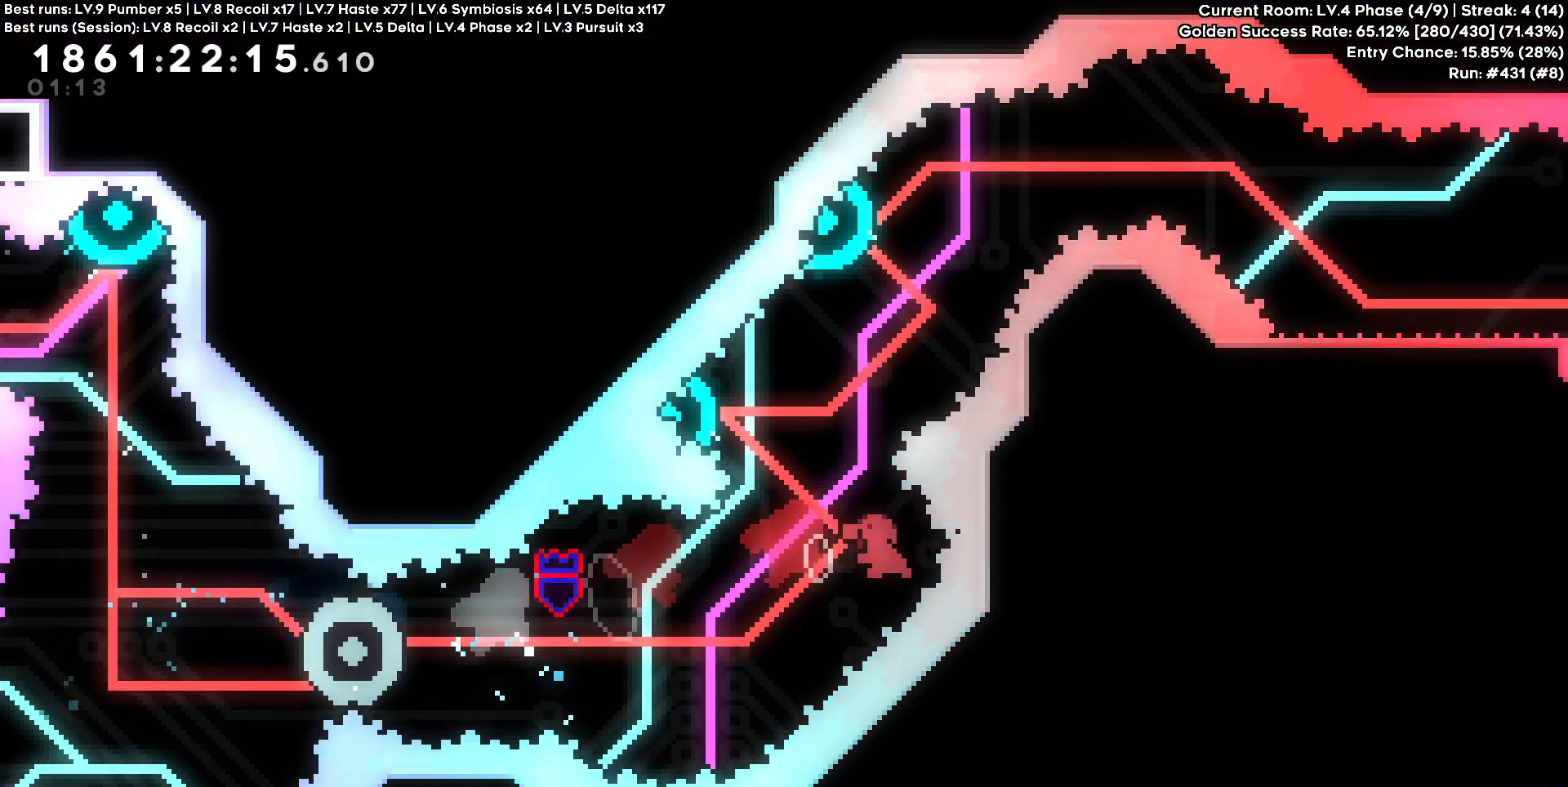
{"keys": ["a", "w"], "events": [[150, "s", "down"], [183, "d", "down"], [183, "w", "up"], [333, "d", "up"], [333, "s", "up"], [350, "a", "up"], [500, "a", "down"], [500, "w", "down"]]}
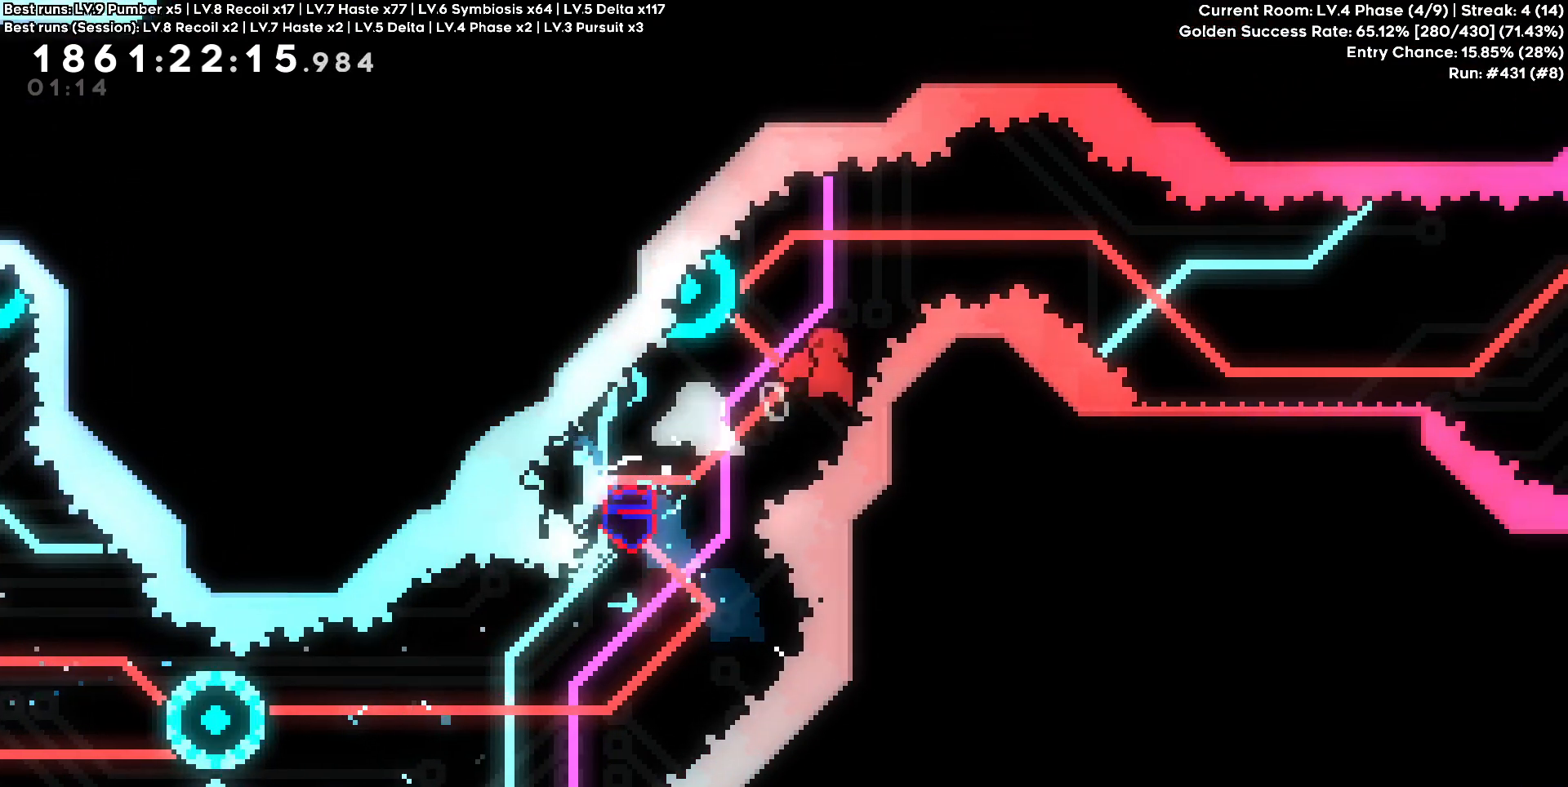
{"keys": ["d", "s"], "events": [[200, "a", "up"], [200, "d", "down"], [233, "w", "up"], [433, "s", "down"]]}
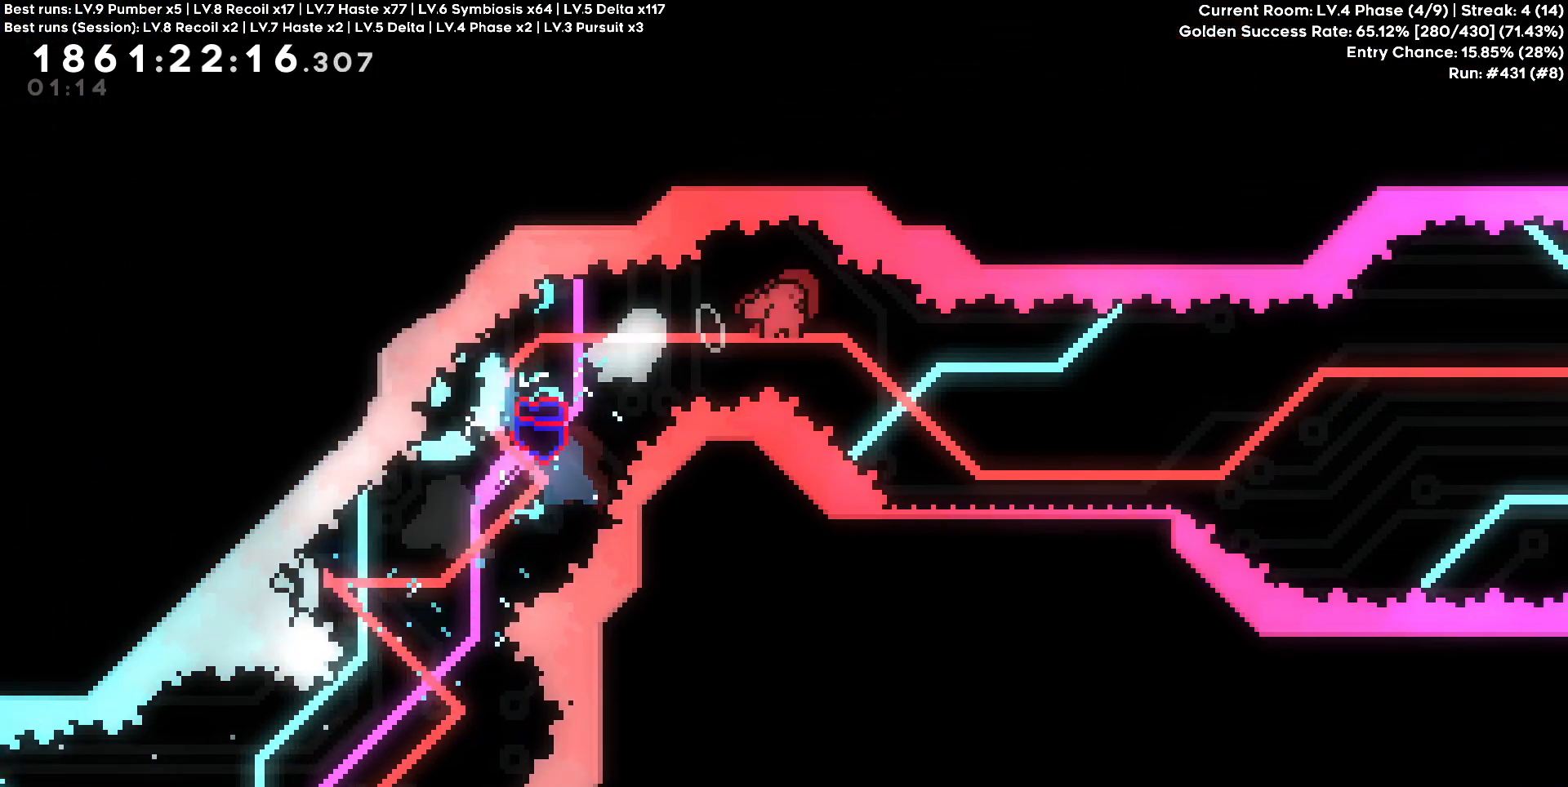
{"keys": ["d"], "events": [[200, "s", "up"]]}
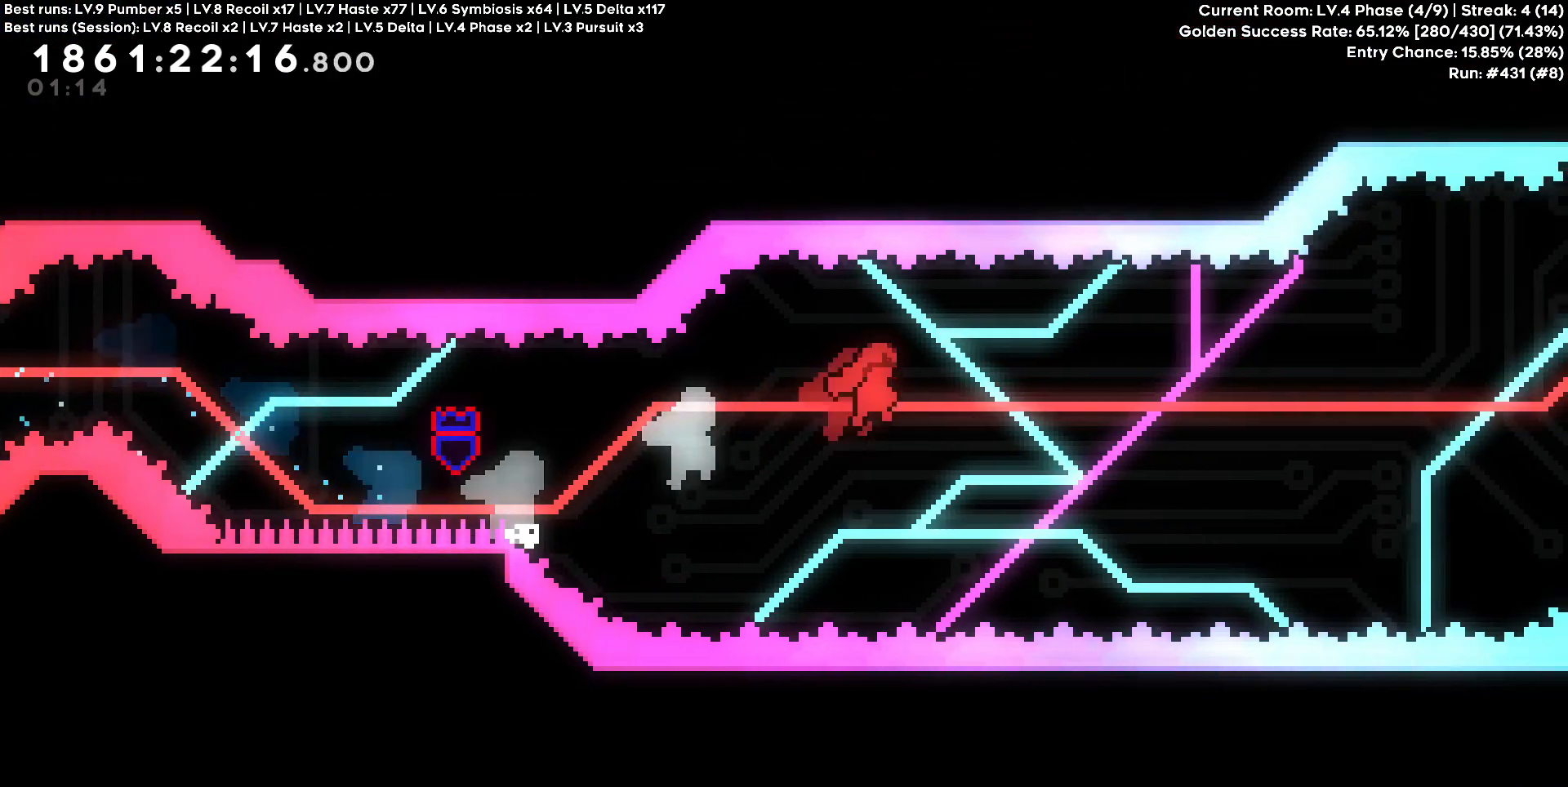
{"keys": ["d", "w"], "events": [[367, "w", "down"]]}
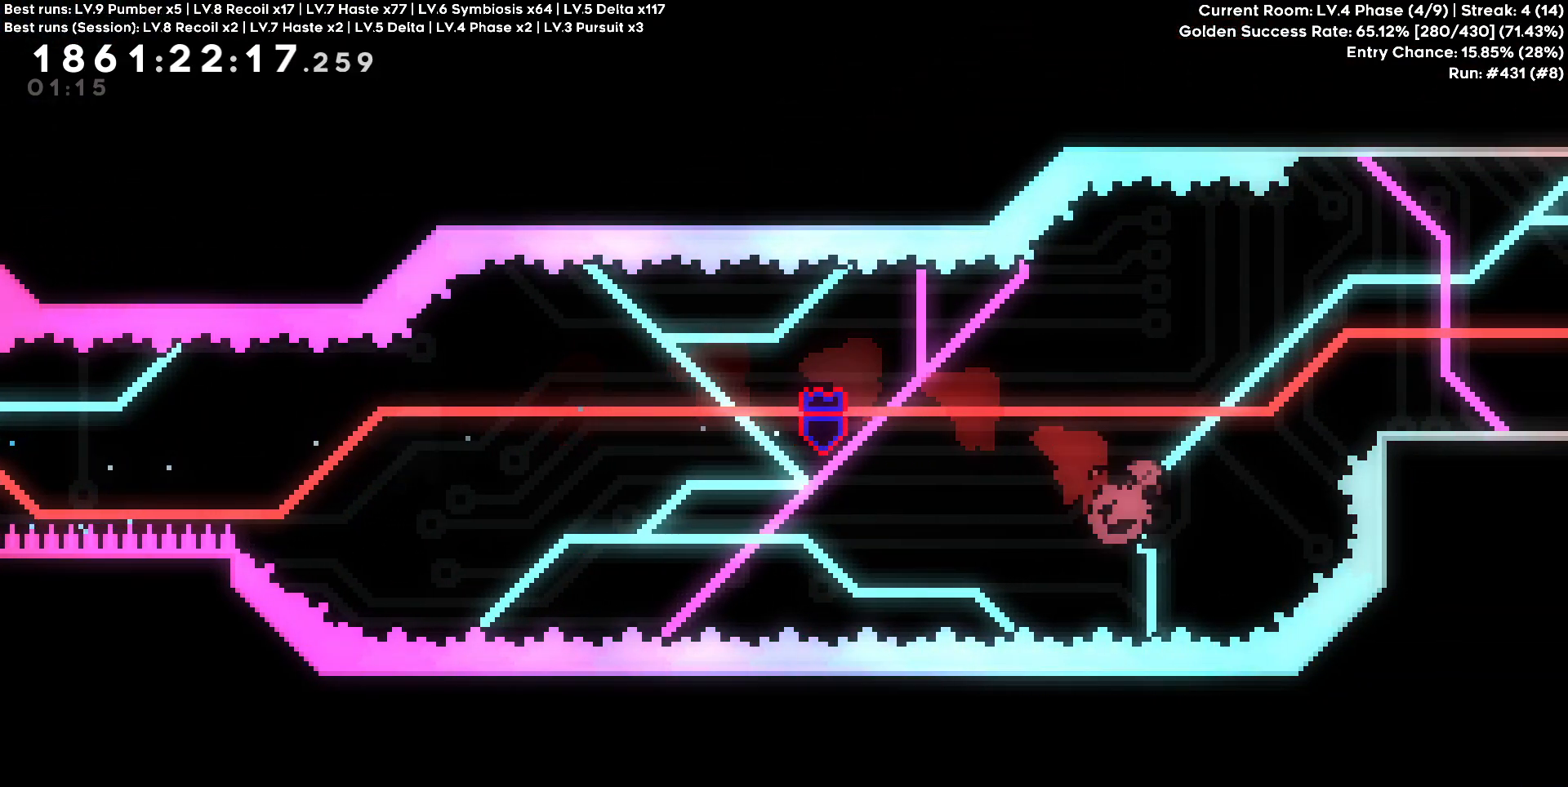
{"keys": ["d"], "events": [[283, "w", "up"]]}
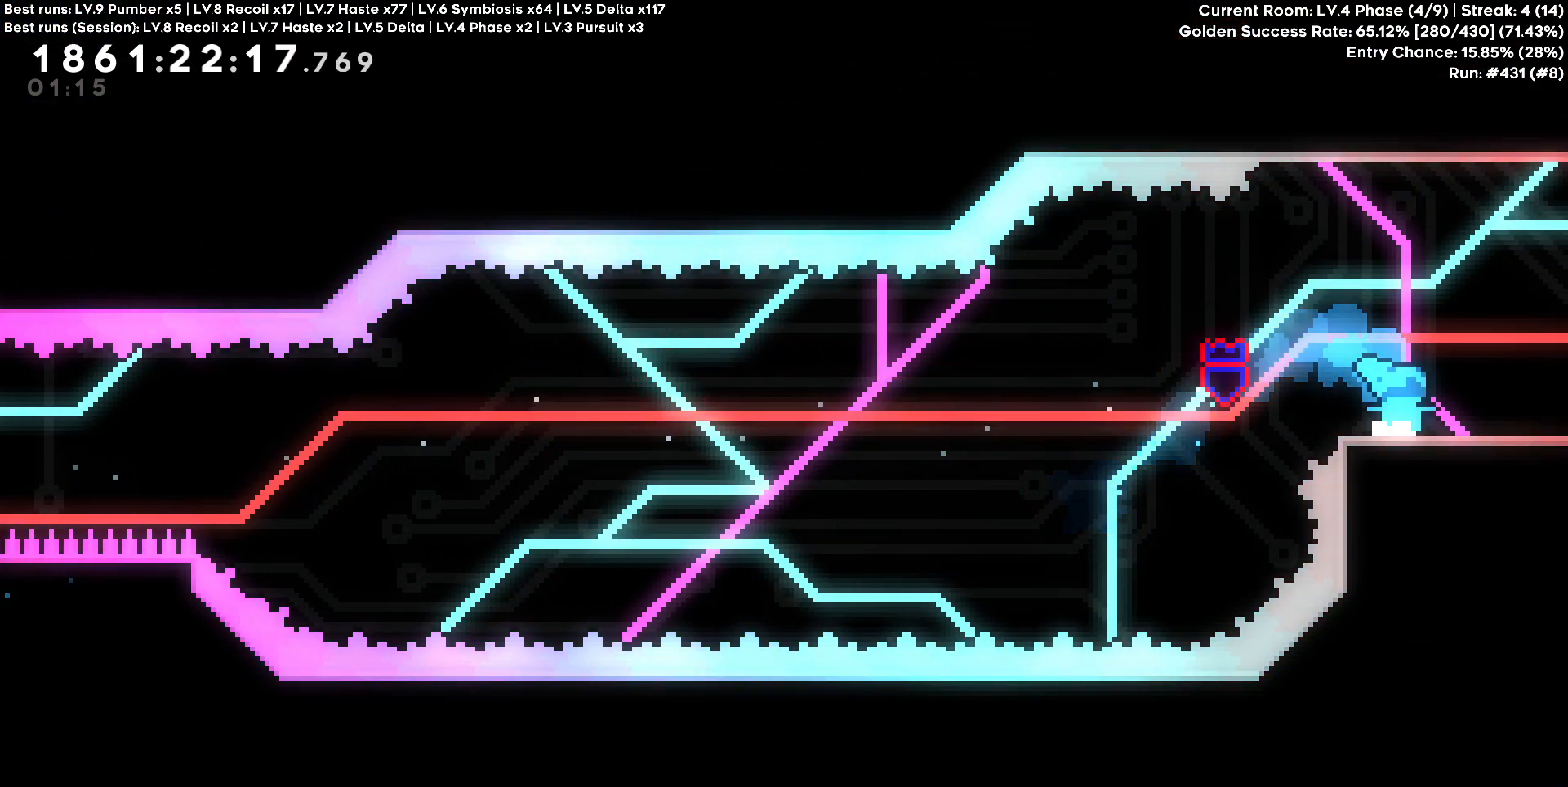
{"keys": [], "events": [[483, "d", "up"]]}
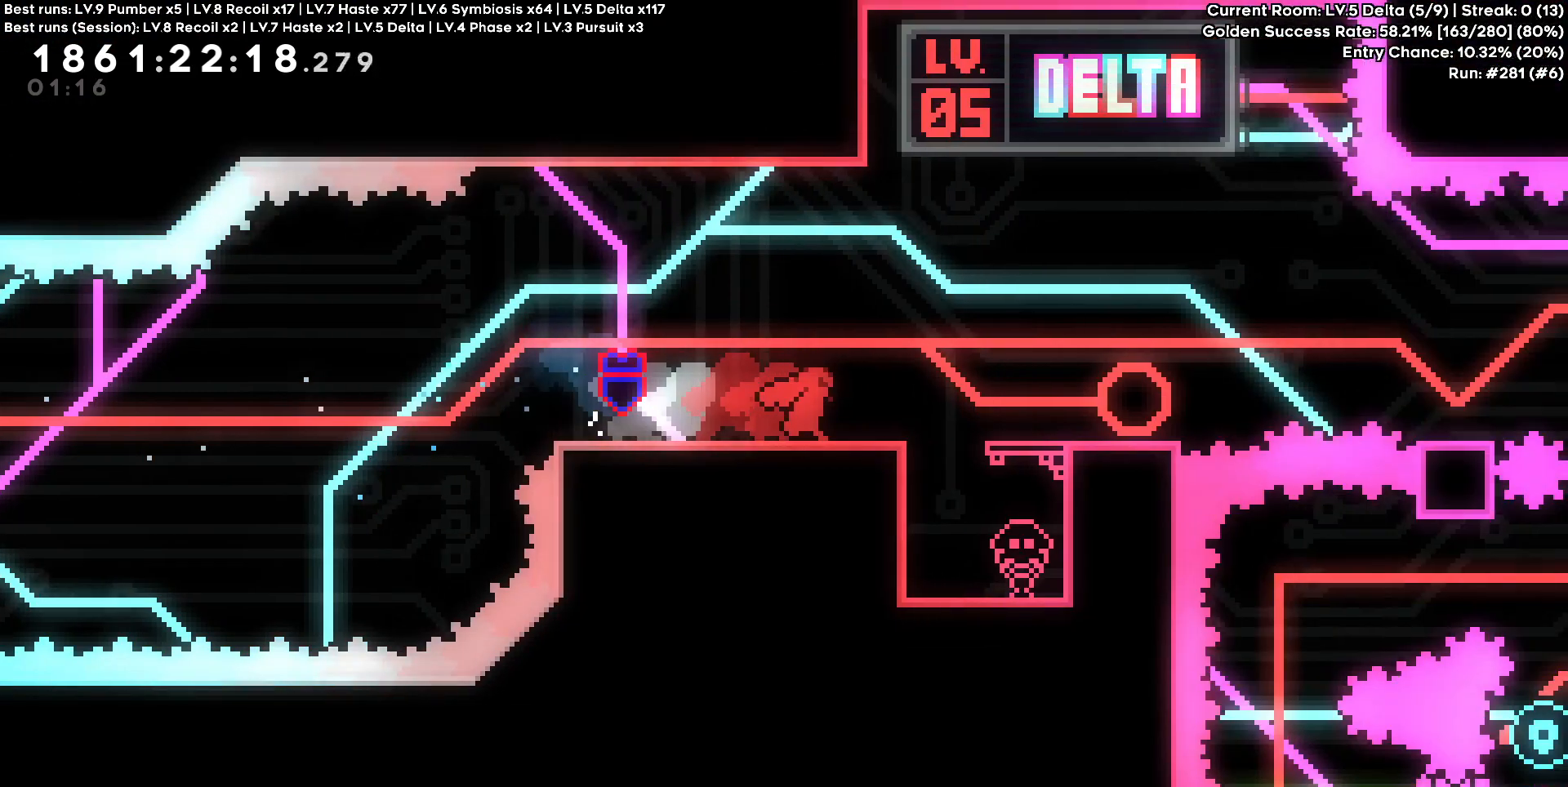
{"keys": [], "events": []}
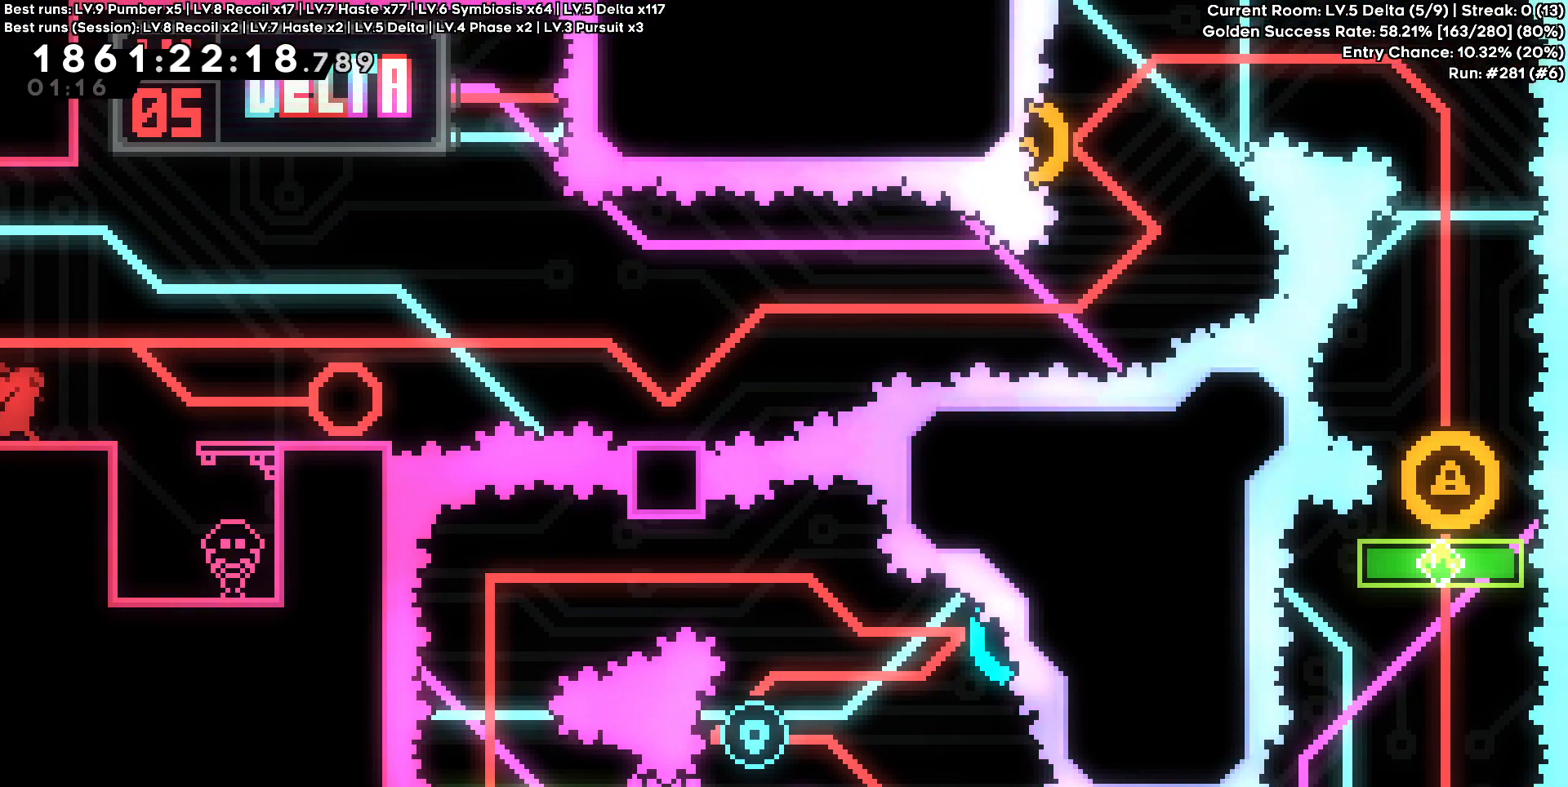
{"keys": ["d", "s"], "events": [[283, "d", "down"], [283, "s", "down"]]}
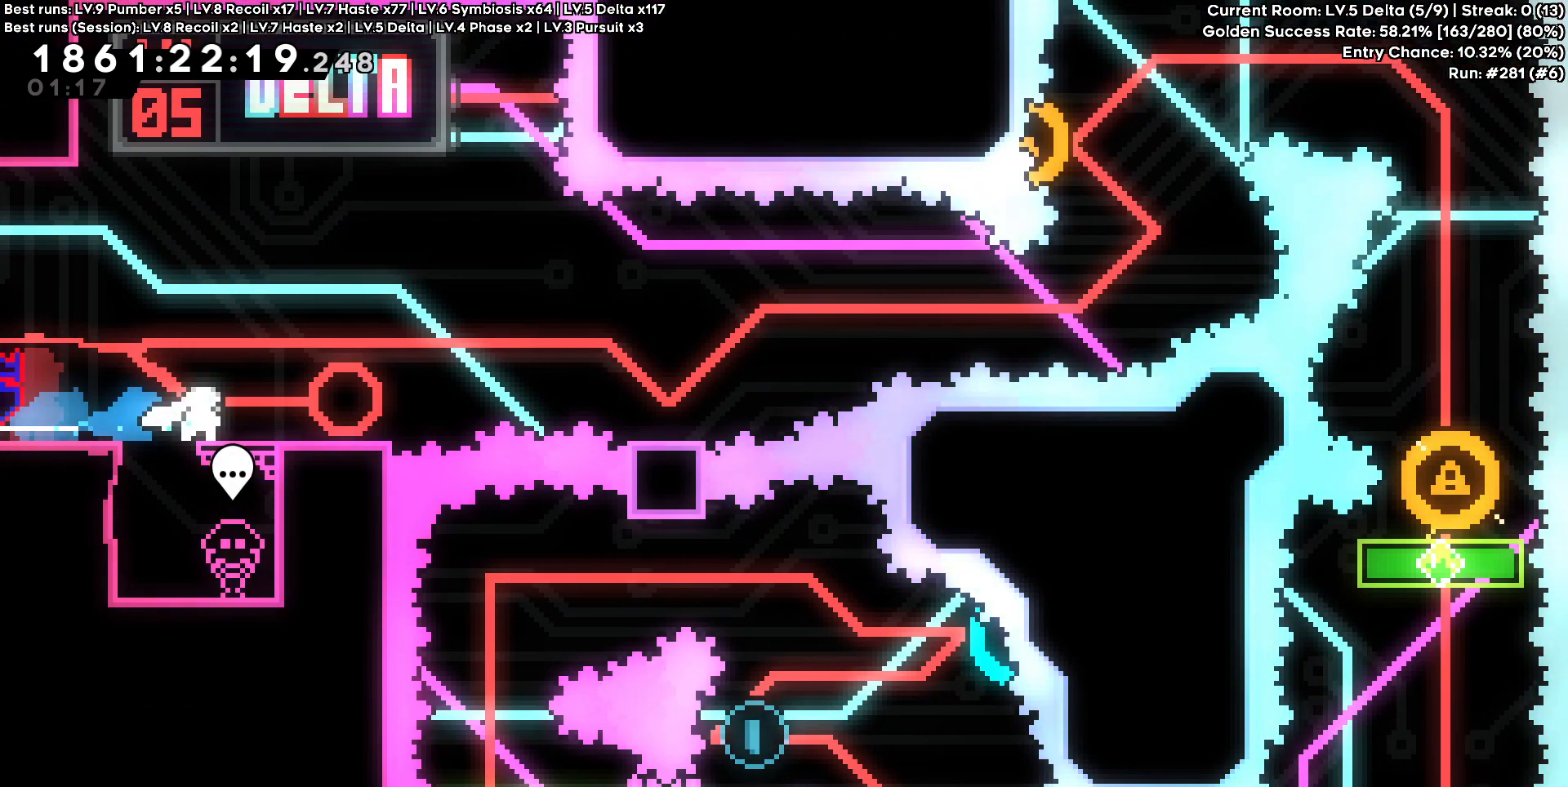
{"keys": ["w"], "events": [[167, "d", "up"], [167, "s", "up"], [250, "w", "down"]]}
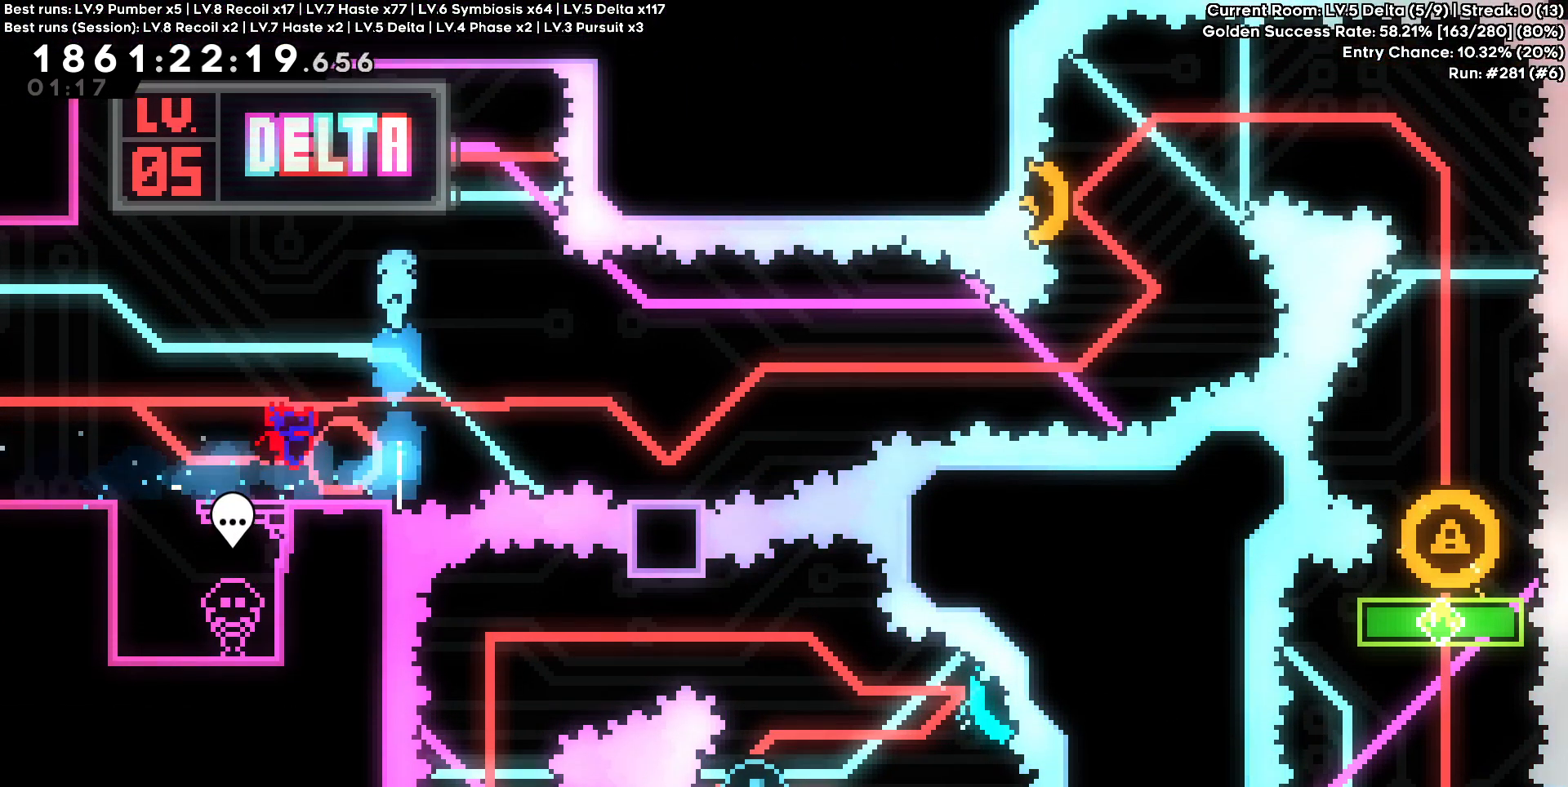
{"keys": [], "events": [[133, "w", "up"]]}
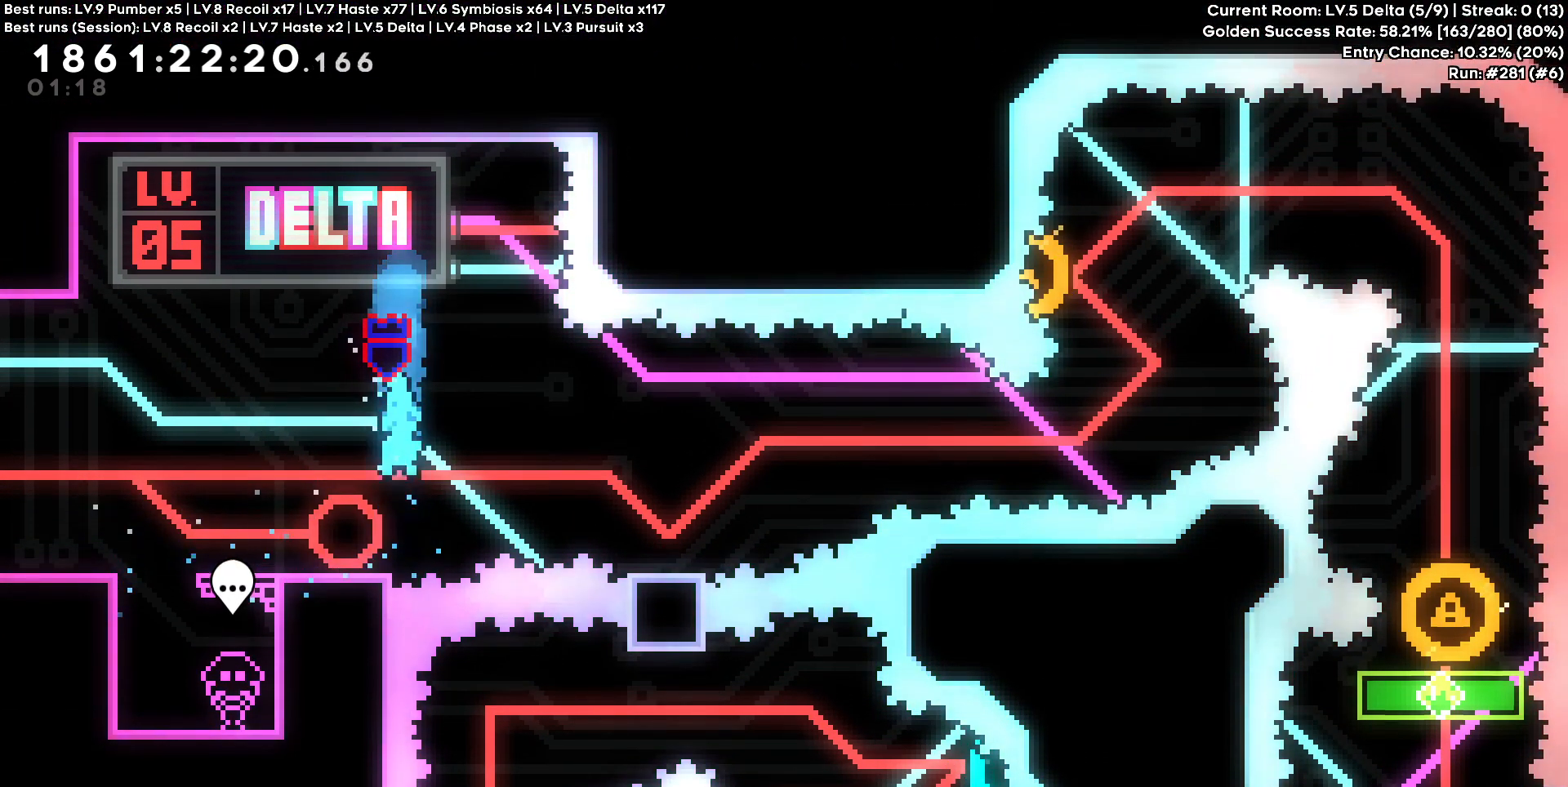
{"keys": ["d"], "events": [[200, "d", "down"], [200, "s", "down"], [433, "s", "up"]]}
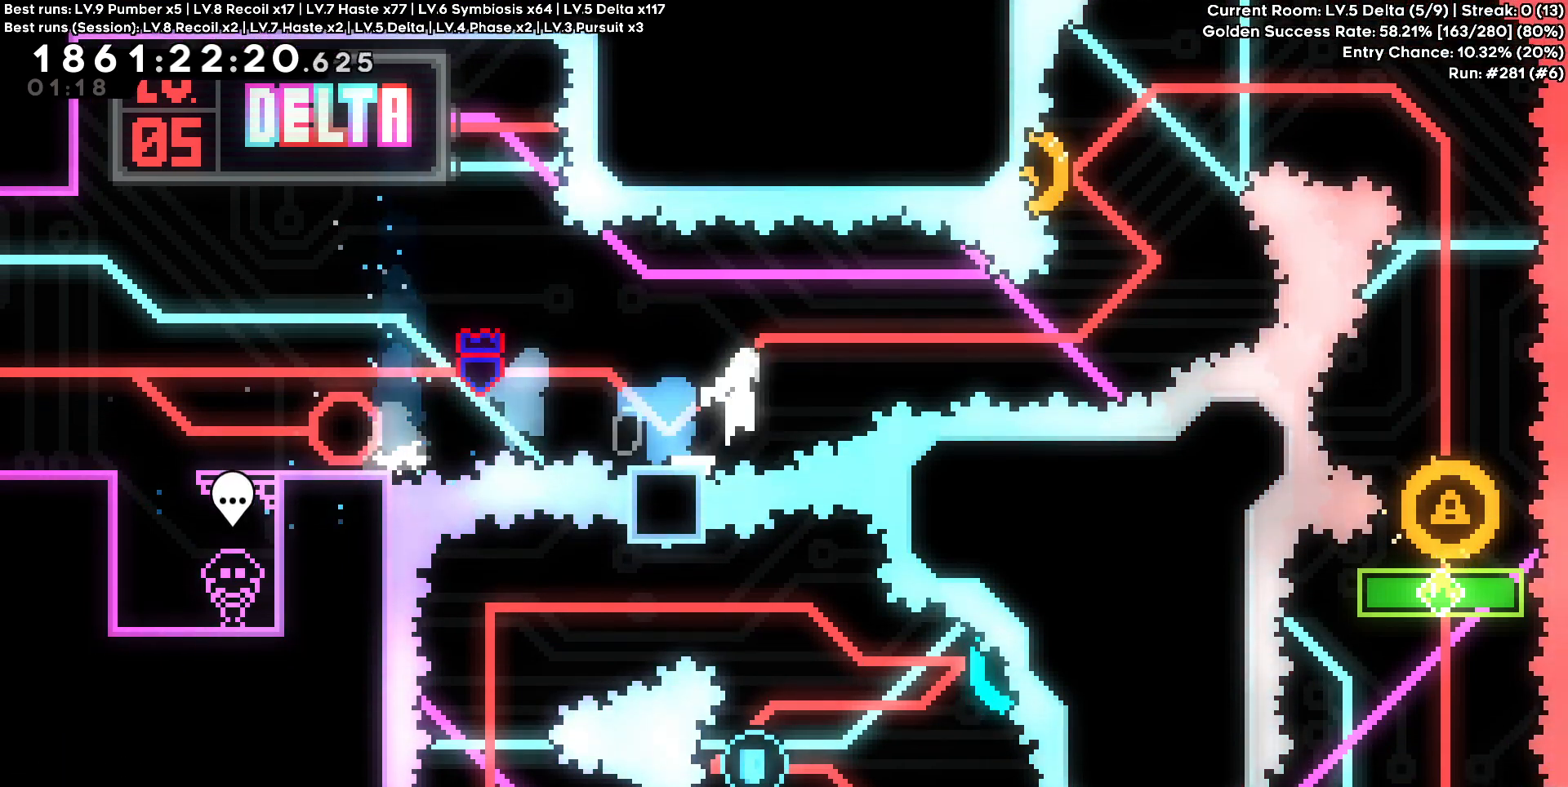
{"keys": ["a", "w"], "events": [[350, "d", "up"], [400, "a", "down"], [400, "w", "down"]]}
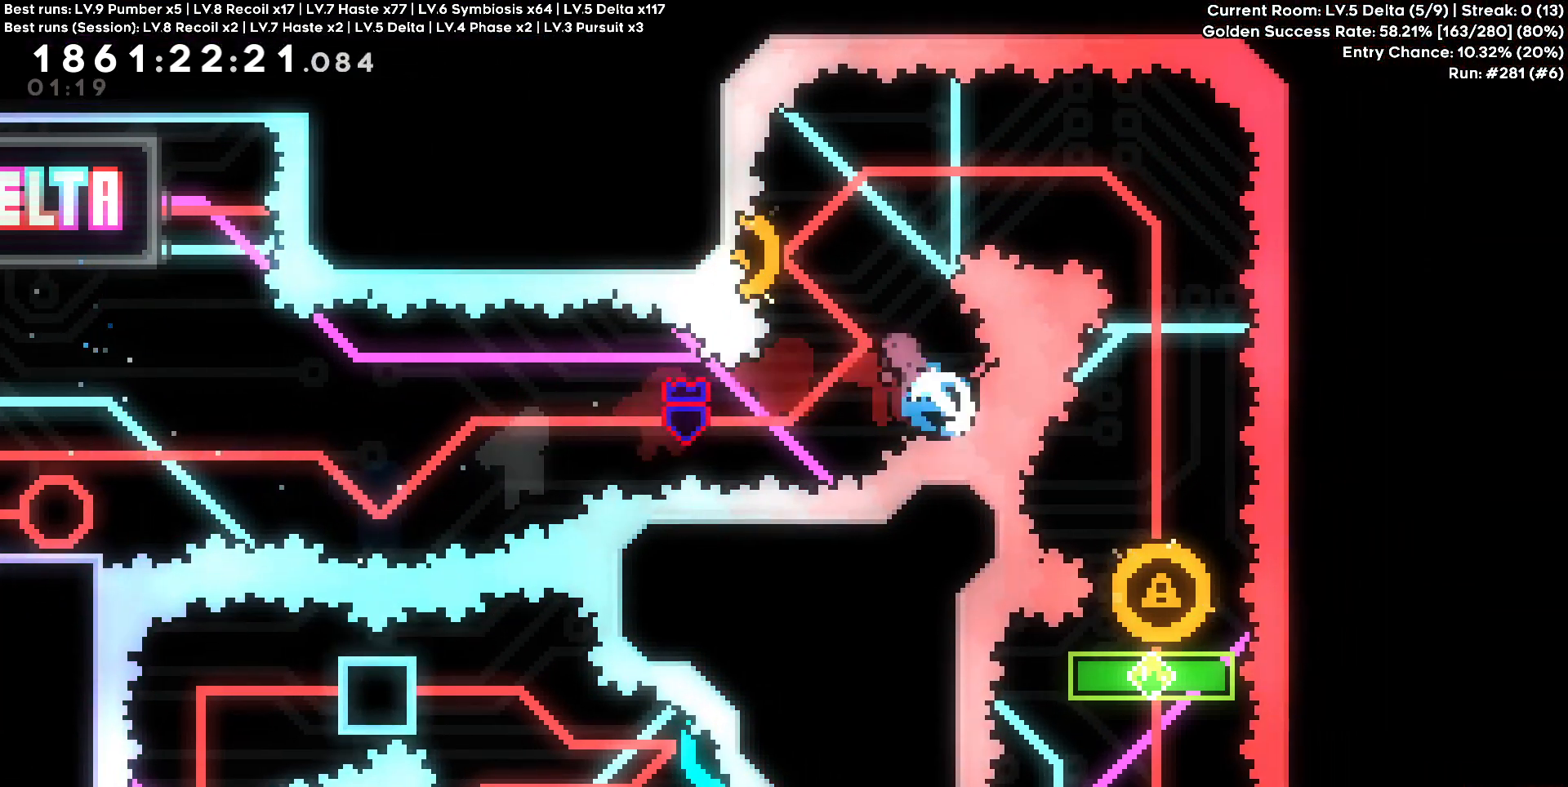
{"keys": []}